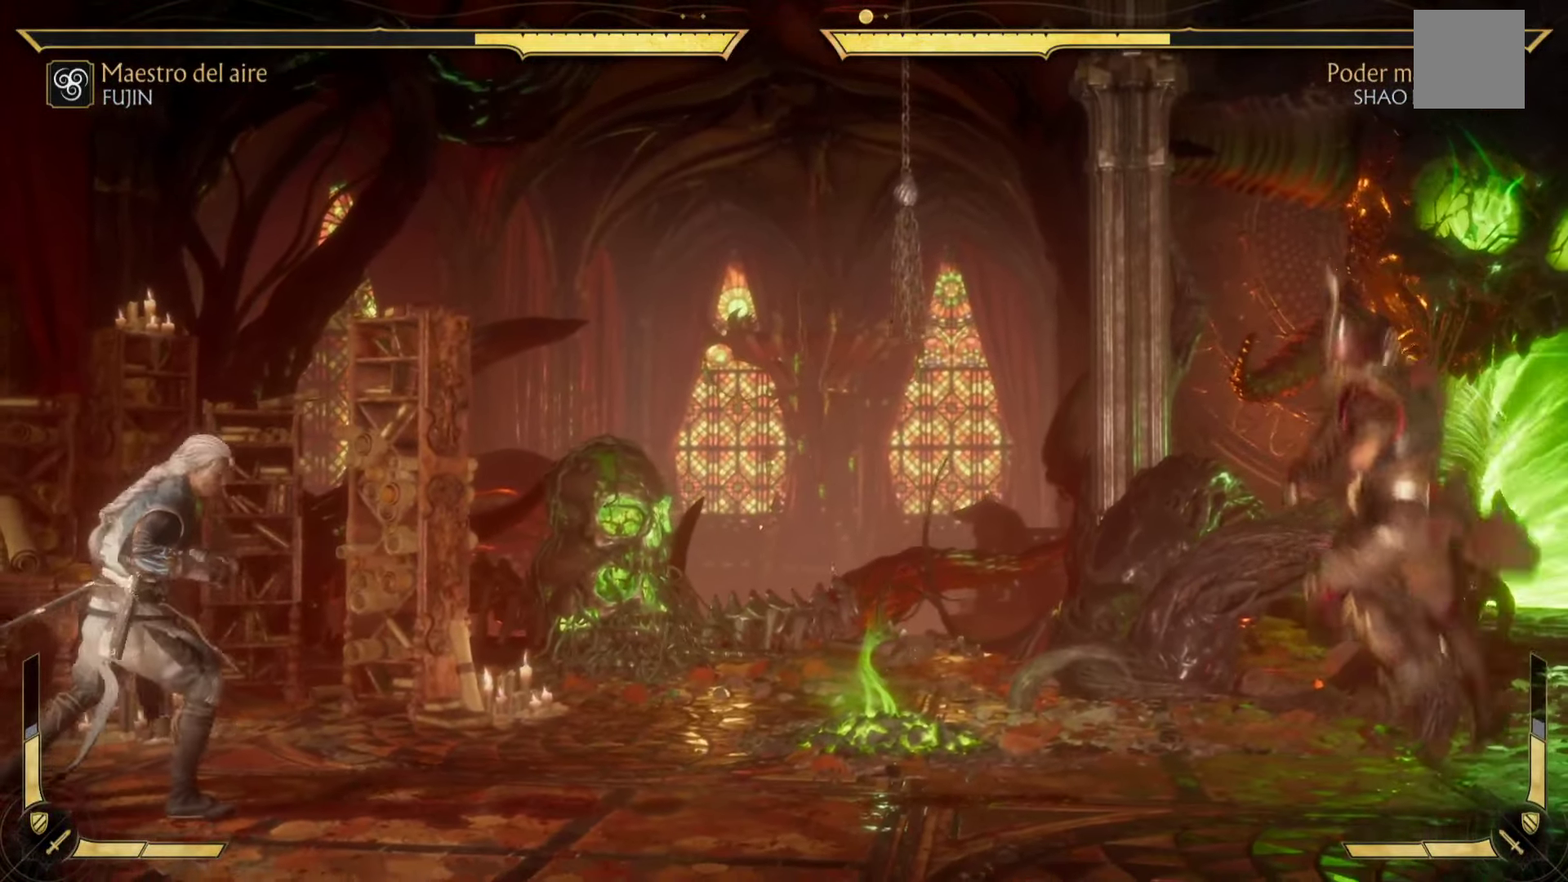
Gameplay with a controller (Xbox layout); each line is a JSON object with the inputs held at the frame after it. "events" lists button and stick changes between this image and that frame as [ms after this image, input, new state], when the widget could be followed in between. Not read: right_stick.
{"buttons": ["X"], "left_stick": "right", "events": [[34, "left_stick", "down-right"], [100, "A", "down"], [100, "left_stick", "right"], [234, "A", "up"], [234, "B", "down"], [267, "Y", "down"], [284, "left_stick", "left"], [300, "Y", "up"], [467, "A", "down"], [467, "B", "up"], [484, "A", "up"], [484, "X", "down"], [484, "left_stick", "right"]]}
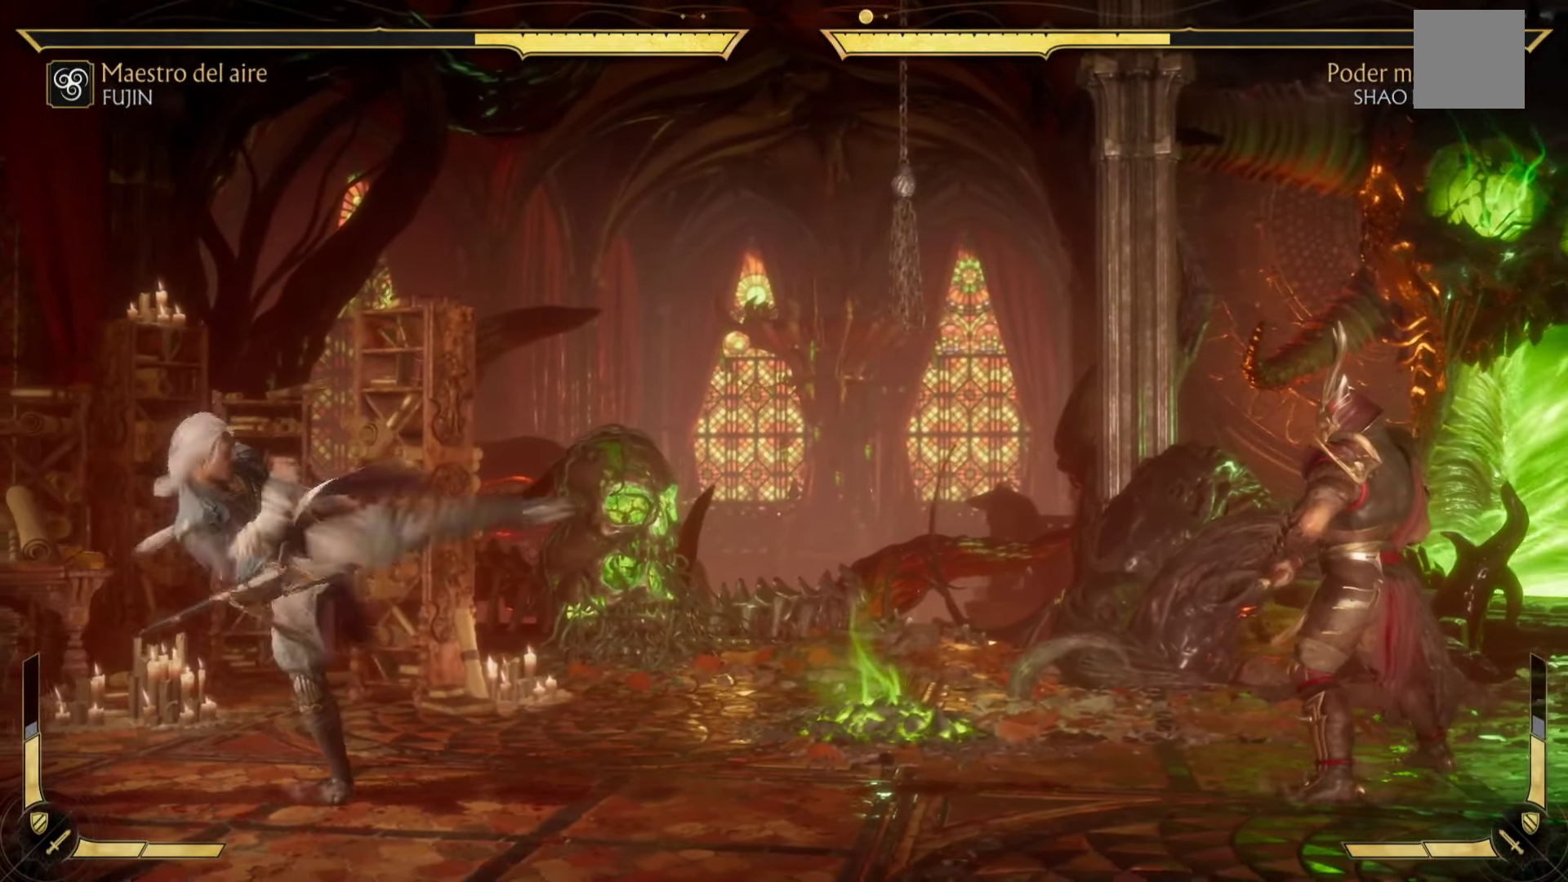
{"buttons": ["A", "B"], "left_stick": "up-left", "events": [[67, "A", "down"], [117, "X", "up"], [134, "A", "up"], [167, "left_stick", "down-right"], [217, "X", "down"], [384, "X", "up"], [400, "left_stick", "up-left"], [417, "B", "down"], [467, "A", "down"]]}
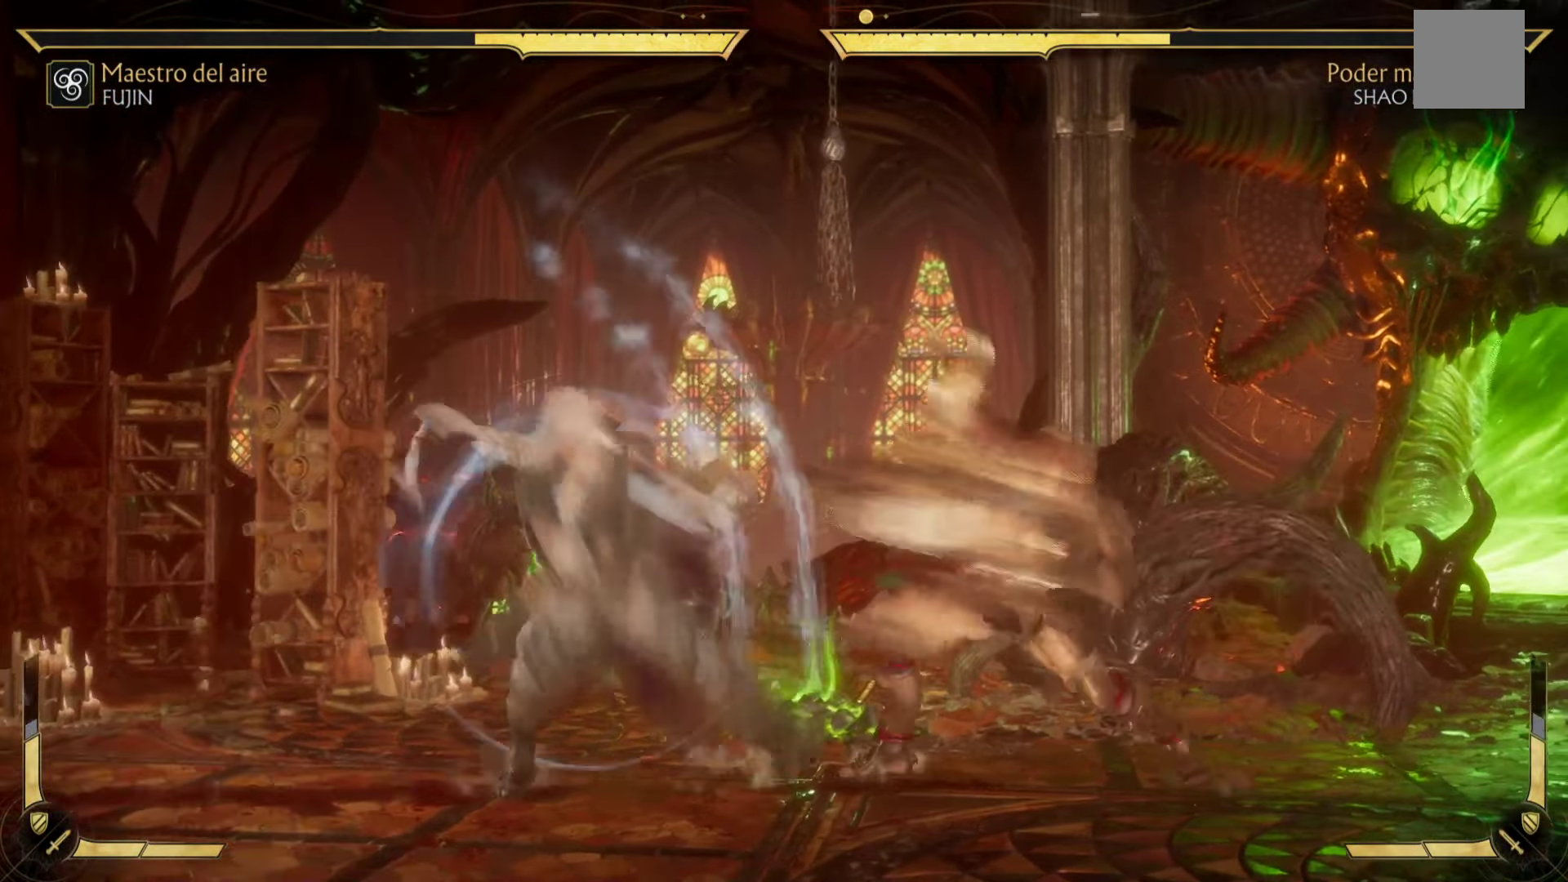
{"buttons": [], "left_stick": "up-right", "events": [[34, "B", "up"], [34, "left_stick", "up-right"], [100, "X", "down"], [184, "B", "down"], [184, "X", "up"], [184, "left_stick", "down-left"], [200, "A", "up"], [284, "B", "up"], [284, "left_stick", "up-left"], [334, "A", "down"], [334, "X", "down"], [334, "left_stick", "up-right"], [350, "A", "up"], [450, "X", "up"]]}
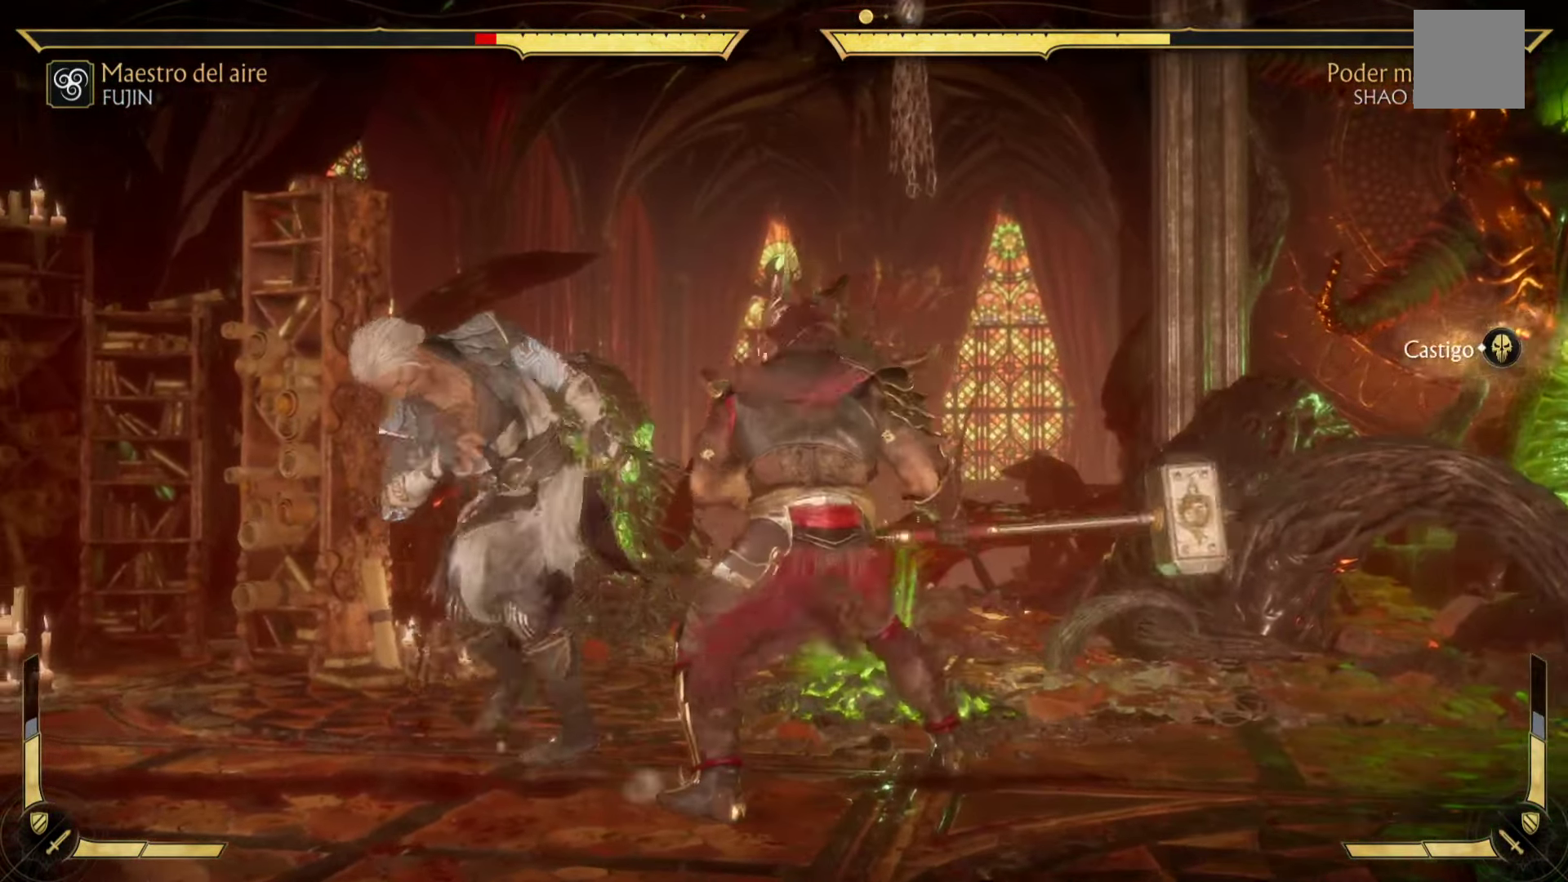
{"buttons": [], "left_stick": "left", "events": [[100, "A", "down"], [217, "A", "up"], [267, "left_stick", "down-left"], [300, "X", "down"], [400, "X", "up"], [467, "left_stick", "left"]]}
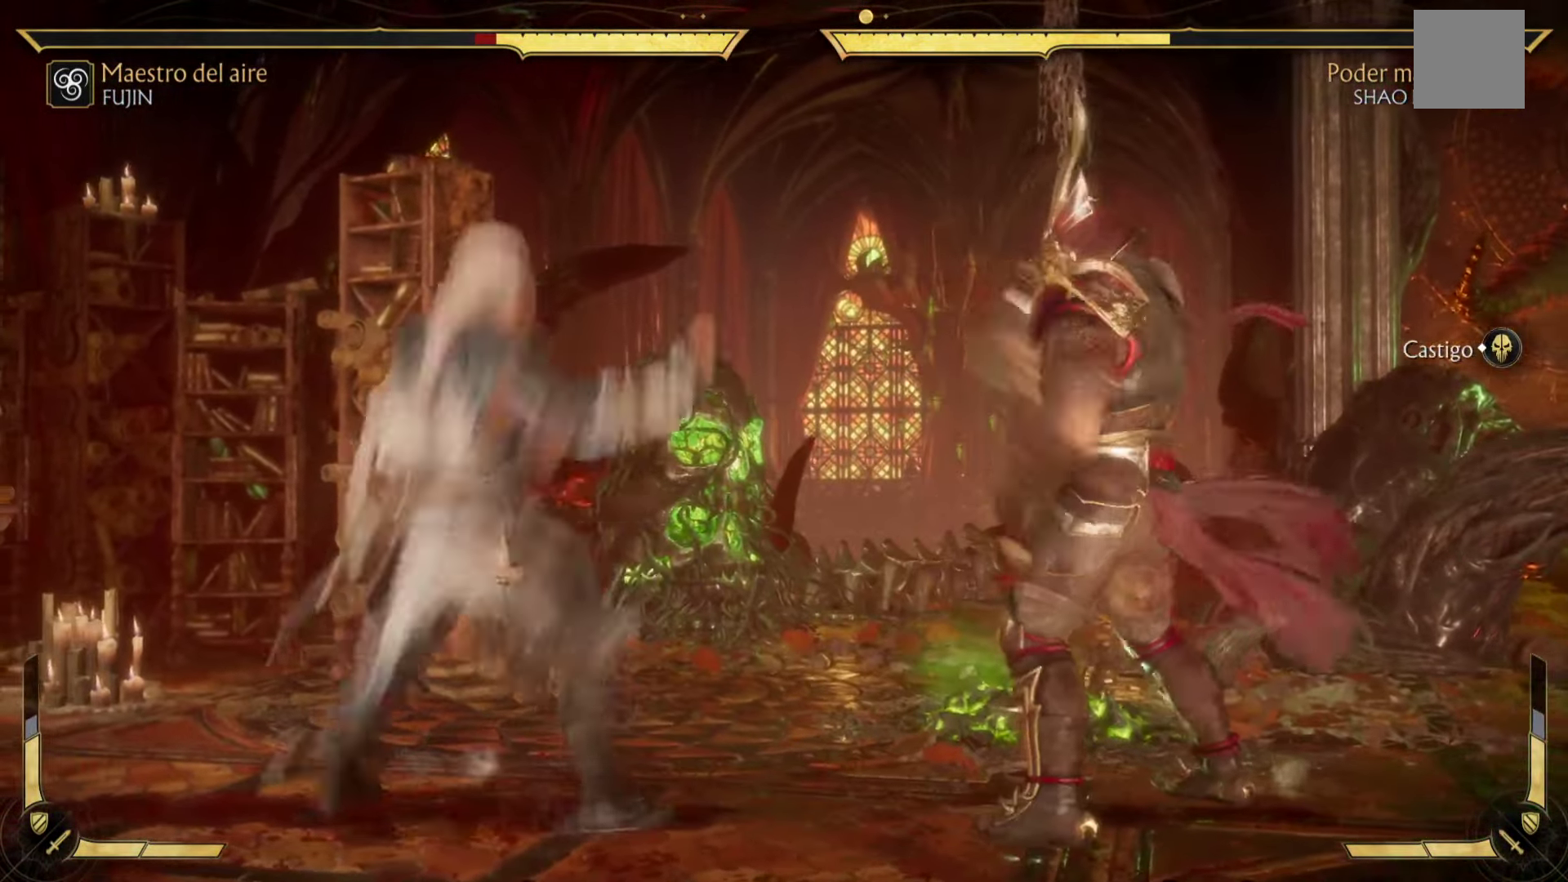
{"buttons": [], "left_stick": "center", "events": [[17, "R2", "down"], [50, "A", "down"], [67, "L1", "down"], [117, "A", "up"], [167, "left_stick", "center"], [200, "R2", "up"], [267, "R1", "down"], [284, "left_stick", "up"], [384, "left_stick", "center"], [450, "L1", "up"], [467, "R1", "up"]]}
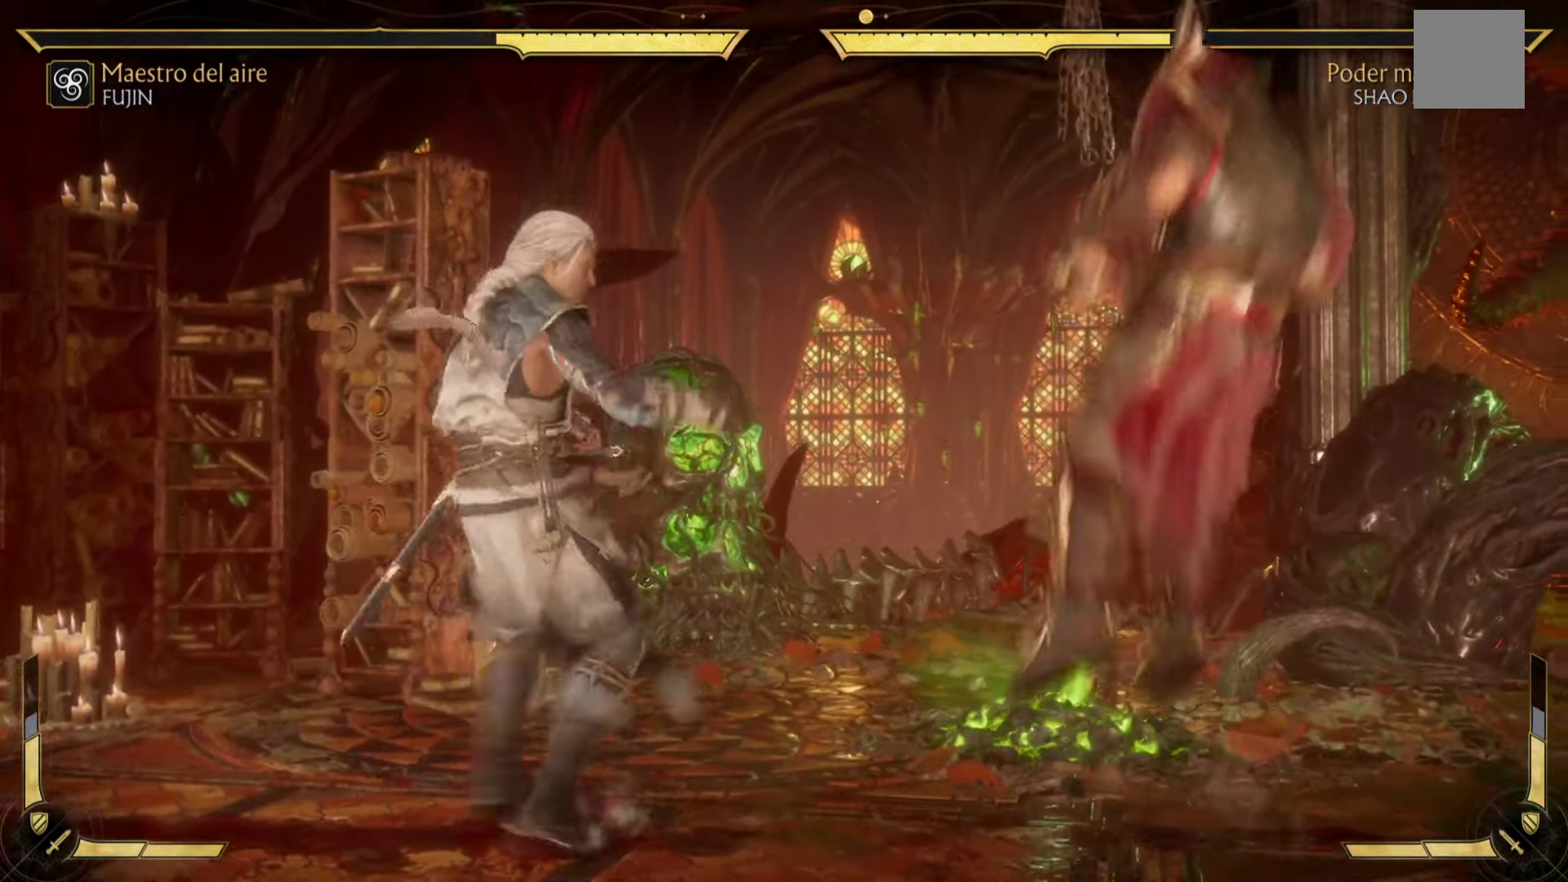
{"buttons": ["B"], "left_stick": "down", "events": [[134, "A", "down"], [184, "left_stick", "right"], [267, "B", "down"], [284, "A", "up"], [417, "left_stick", "down"]]}
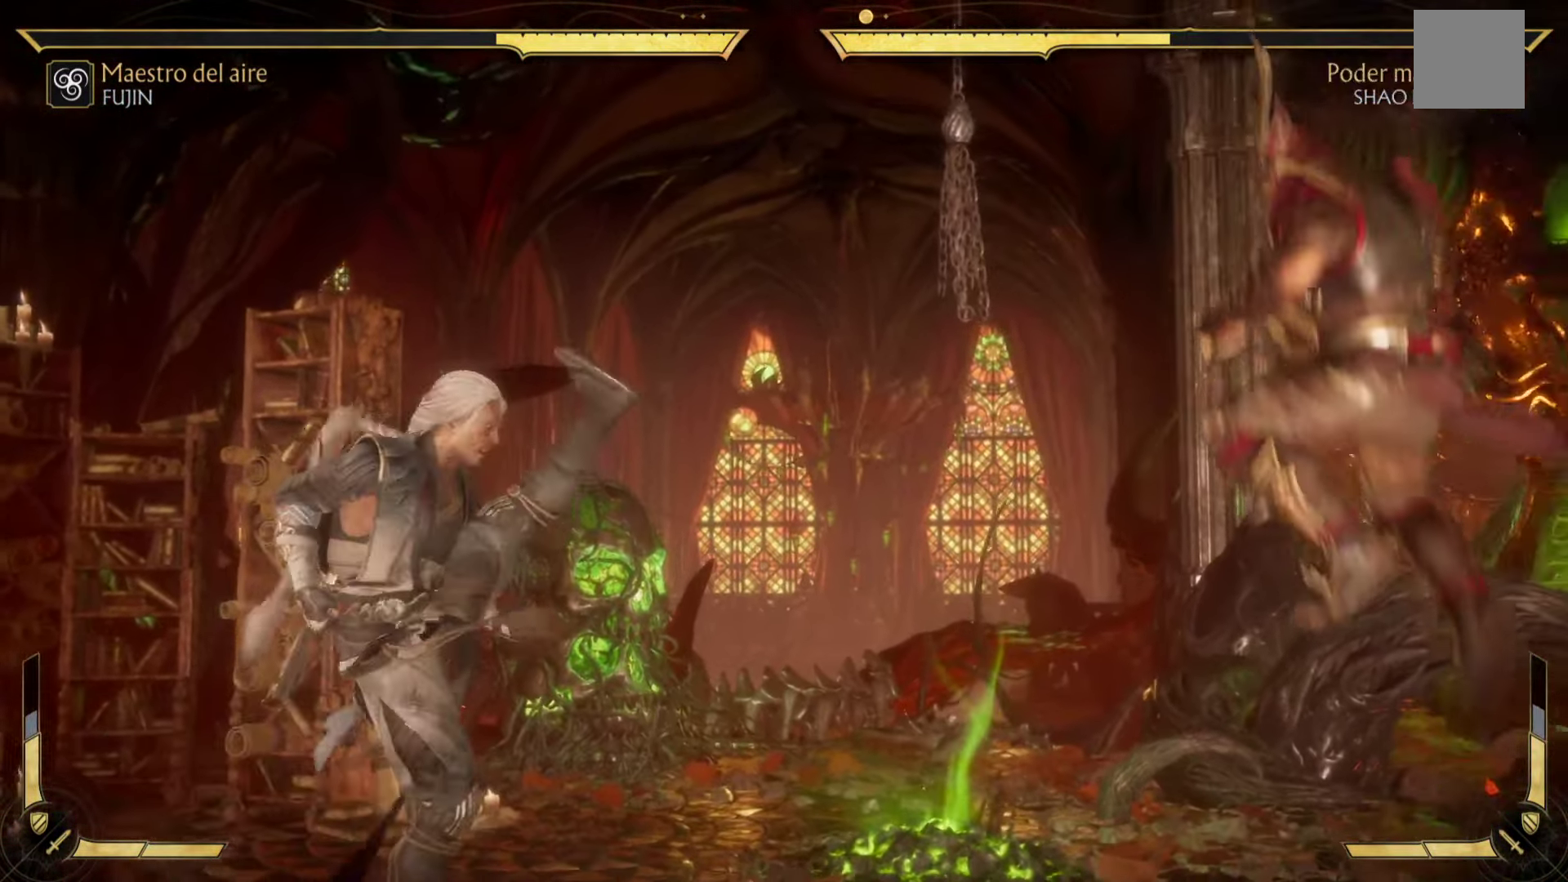
{"buttons": [], "left_stick": "down-right", "events": [[33, "left_stick", "up-left"], [116, "left_stick", "up-right"], [166, "B", "up"], [283, "B", "down"], [383, "left_stick", "down-right"], [483, "B", "up"]]}
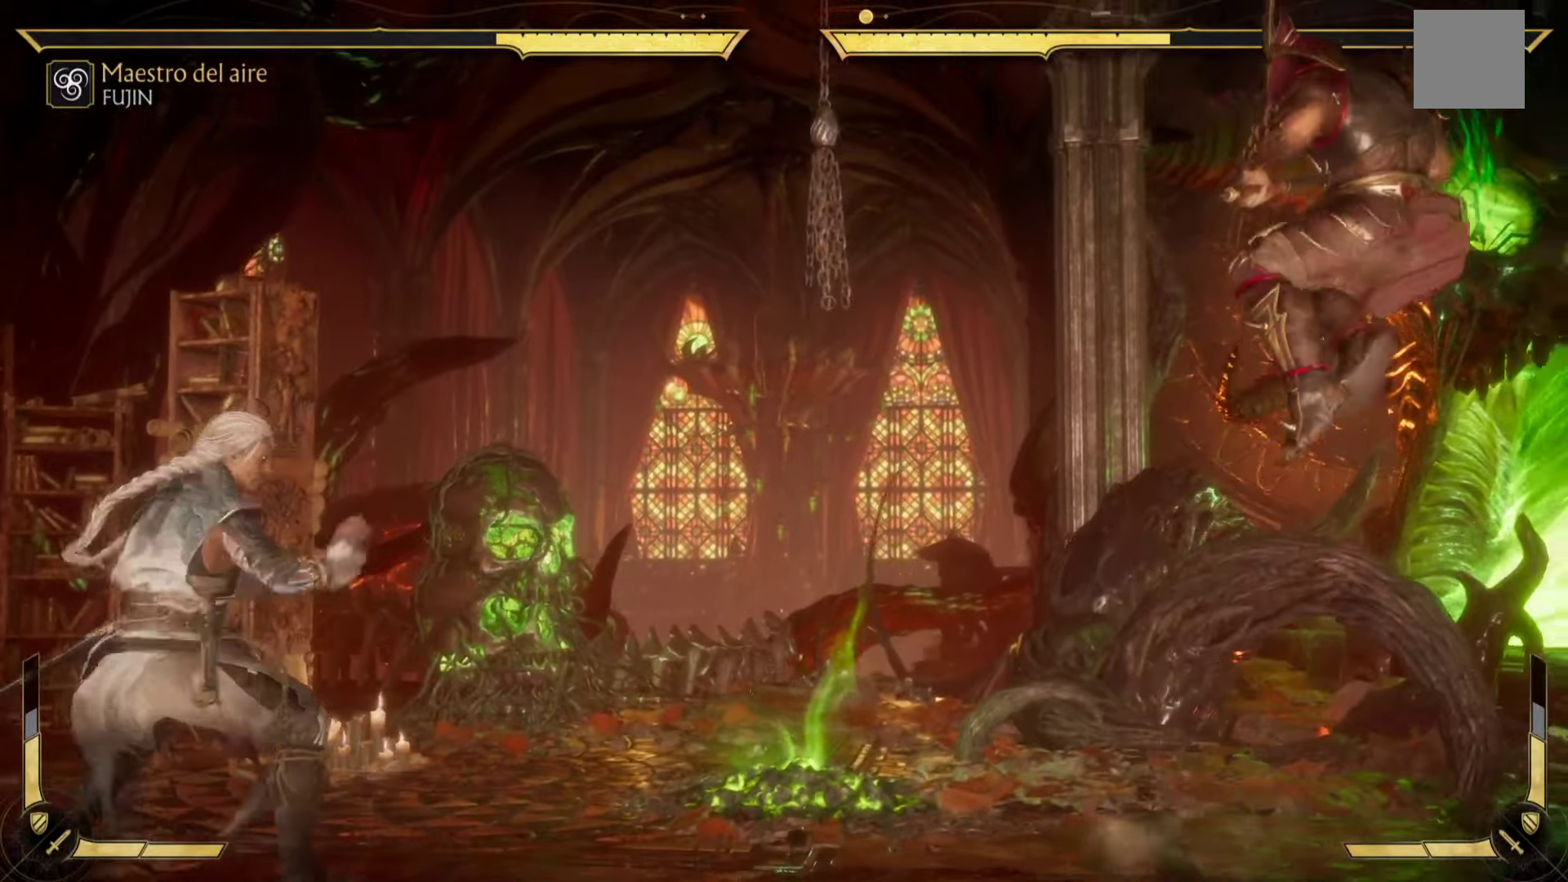
{"buttons": [], "left_stick": "center", "events": [[66, "left_stick", "center"]]}
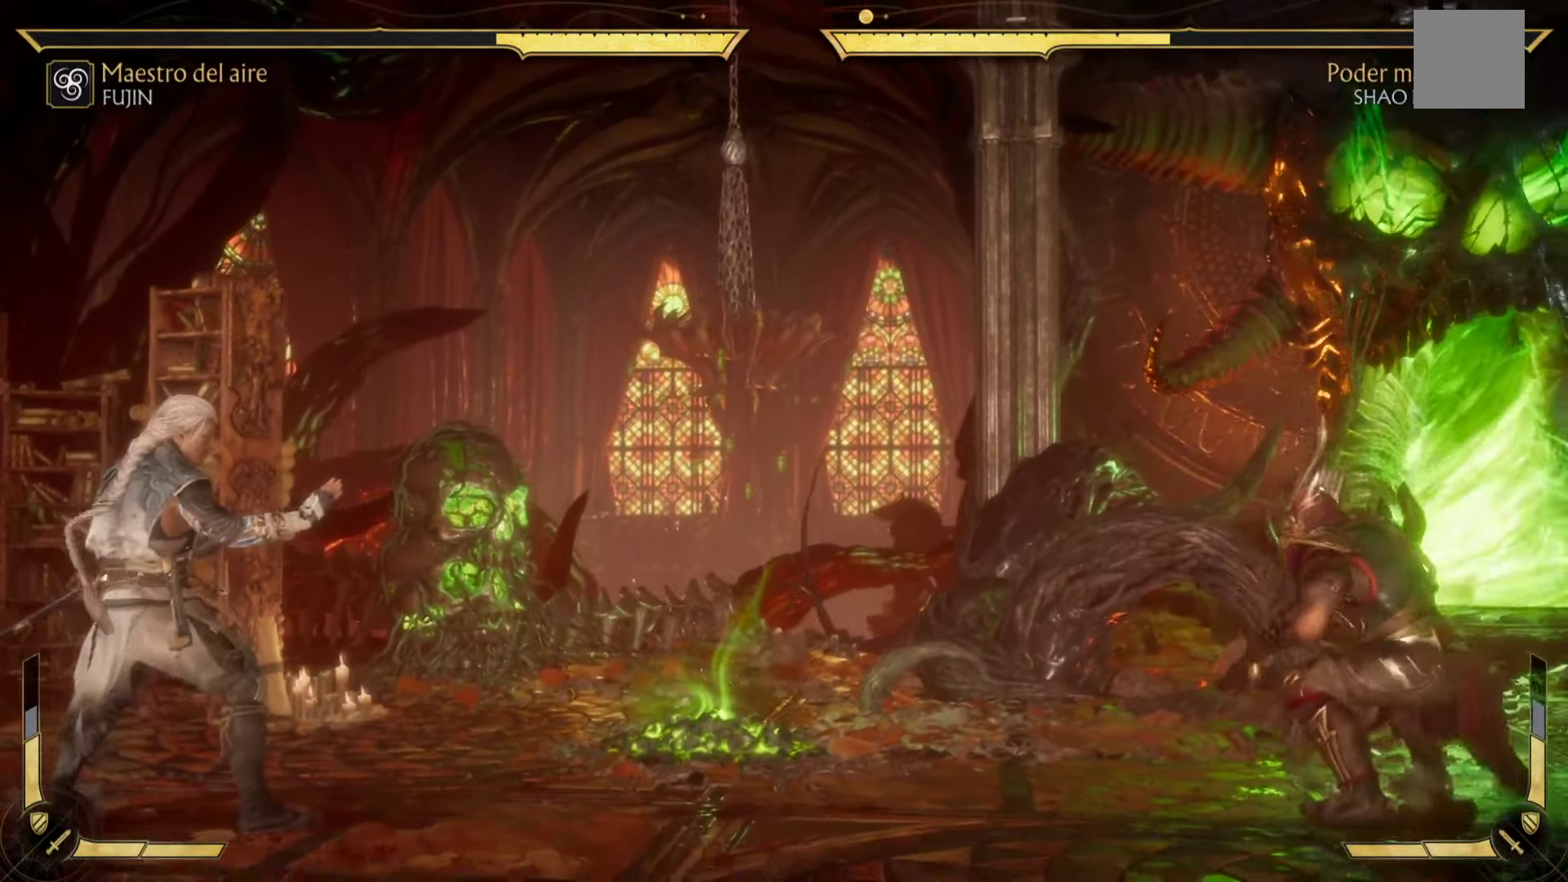
{"buttons": ["R2"], "left_stick": "center", "events": [[283, "R2", "down"]]}
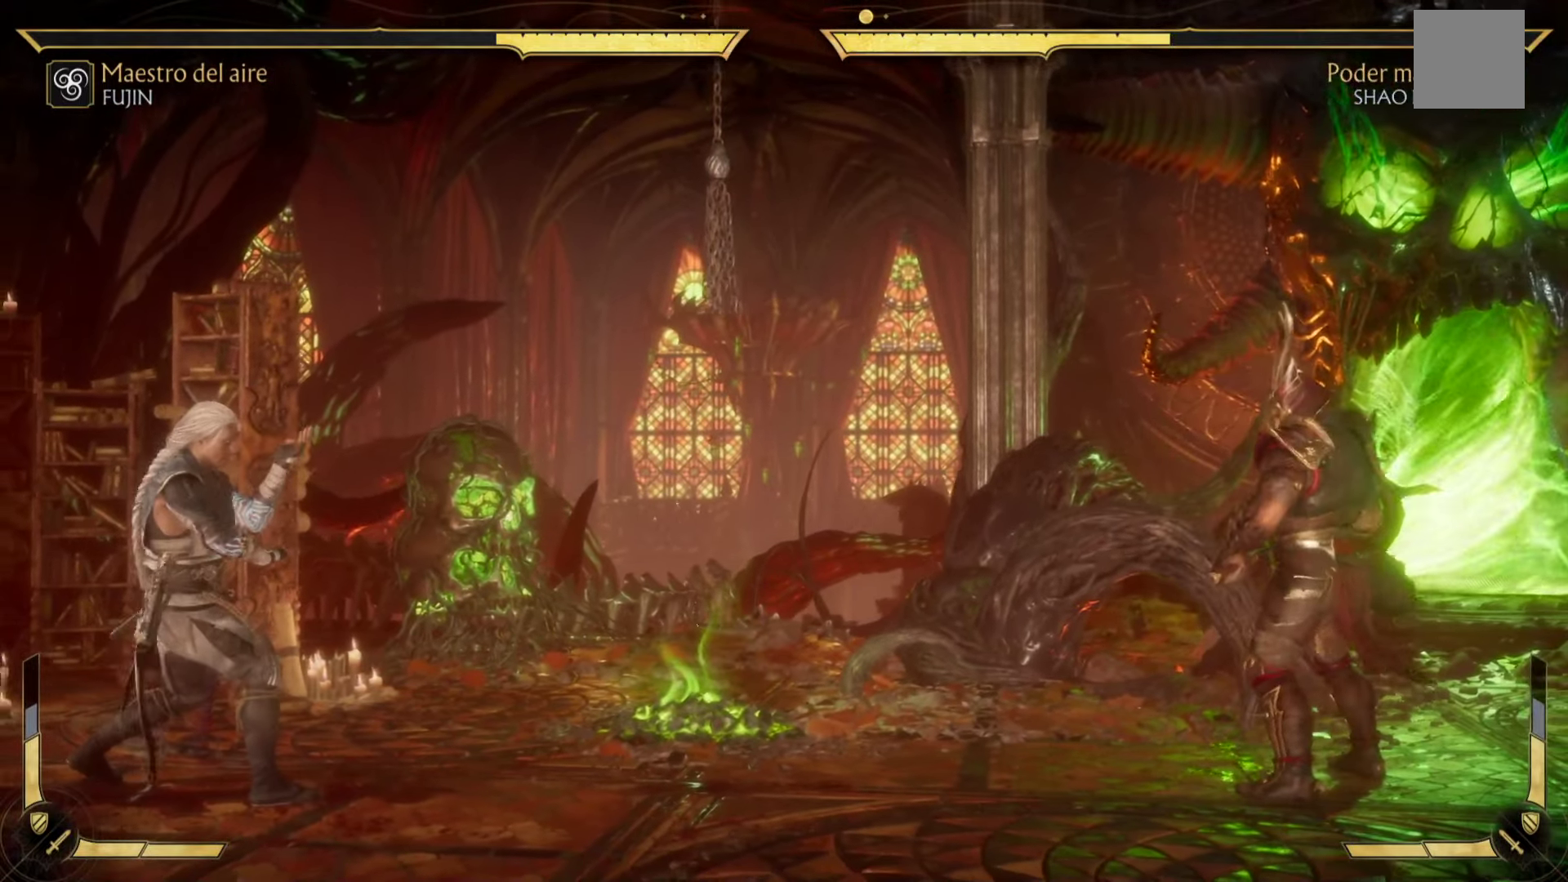
{"buttons": ["R2"], "left_stick": "center", "events": []}
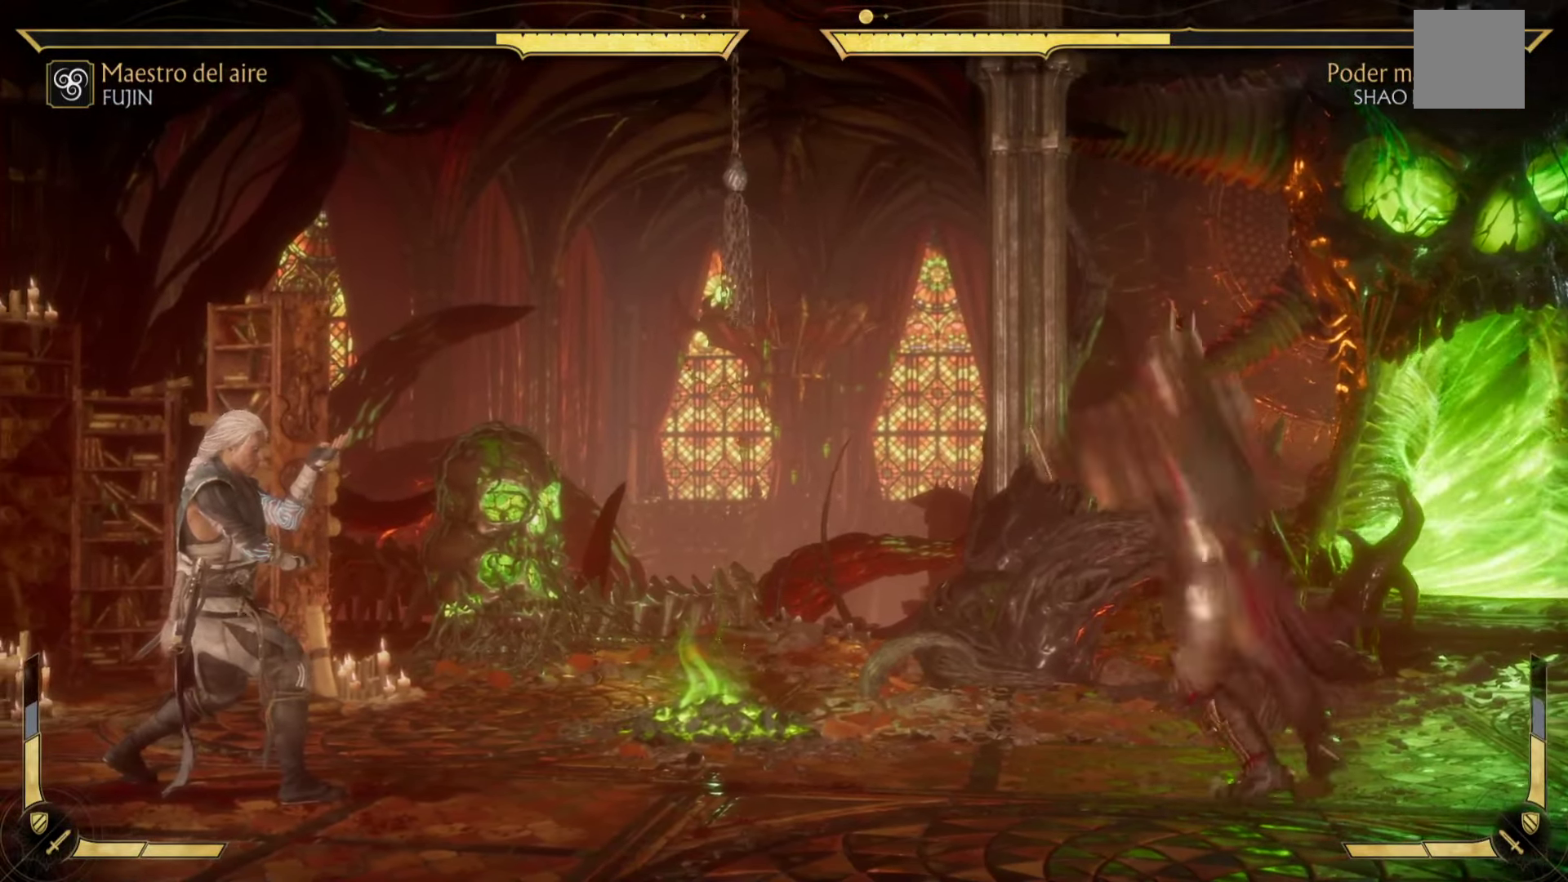
{"buttons": ["R2"], "left_stick": "center", "events": []}
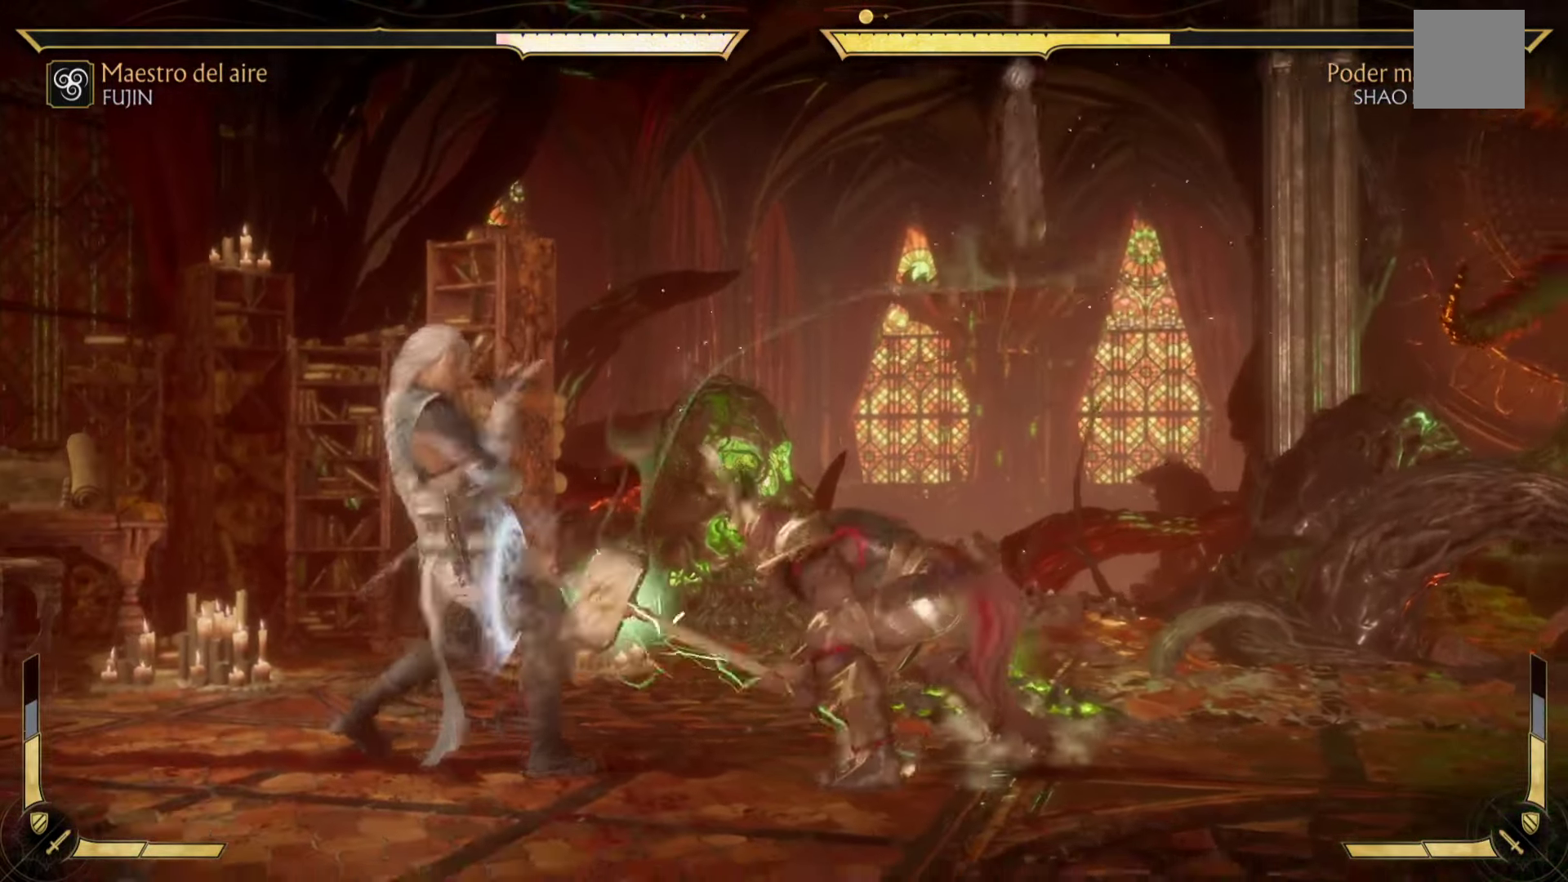
{"buttons": [], "left_stick": "down-right", "events": [[83, "A", "down"], [83, "B", "down"], [100, "DPAD_UP", "down"], [183, "DPAD_UP", "up"], [200, "R2", "up"], [233, "A", "up"], [233, "B", "up"], [450, "left_stick", "down-right"]]}
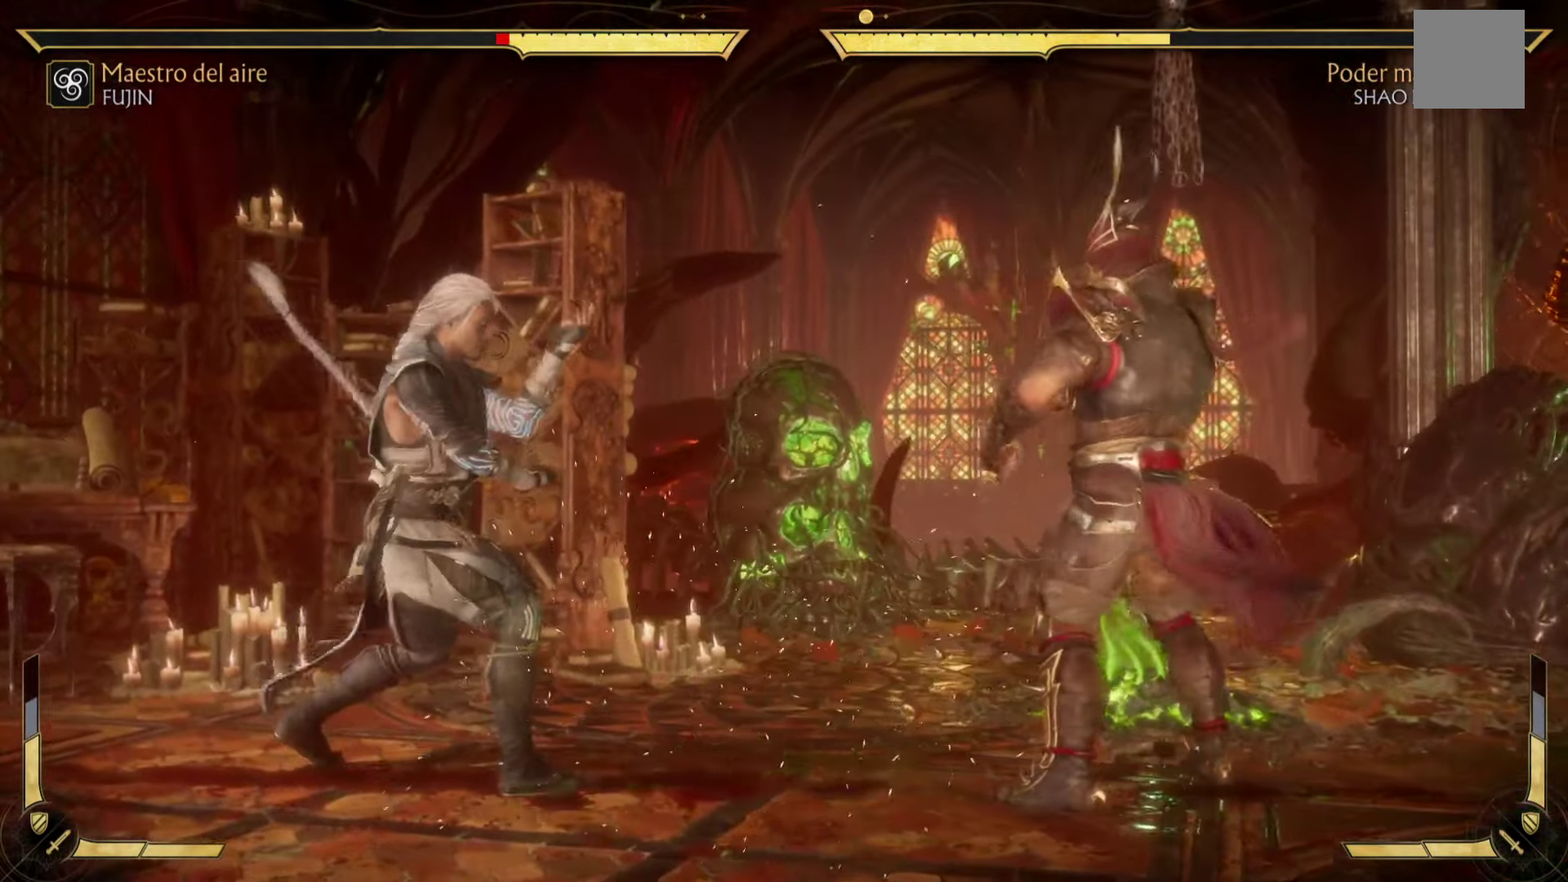
{"buttons": ["L1", "R1"], "left_stick": "down-right", "events": [[216, "R1", "down"], [216, "R2", "down"], [316, "R2", "up"], [333, "L1", "down"], [366, "R1", "up"], [433, "R1", "down"]]}
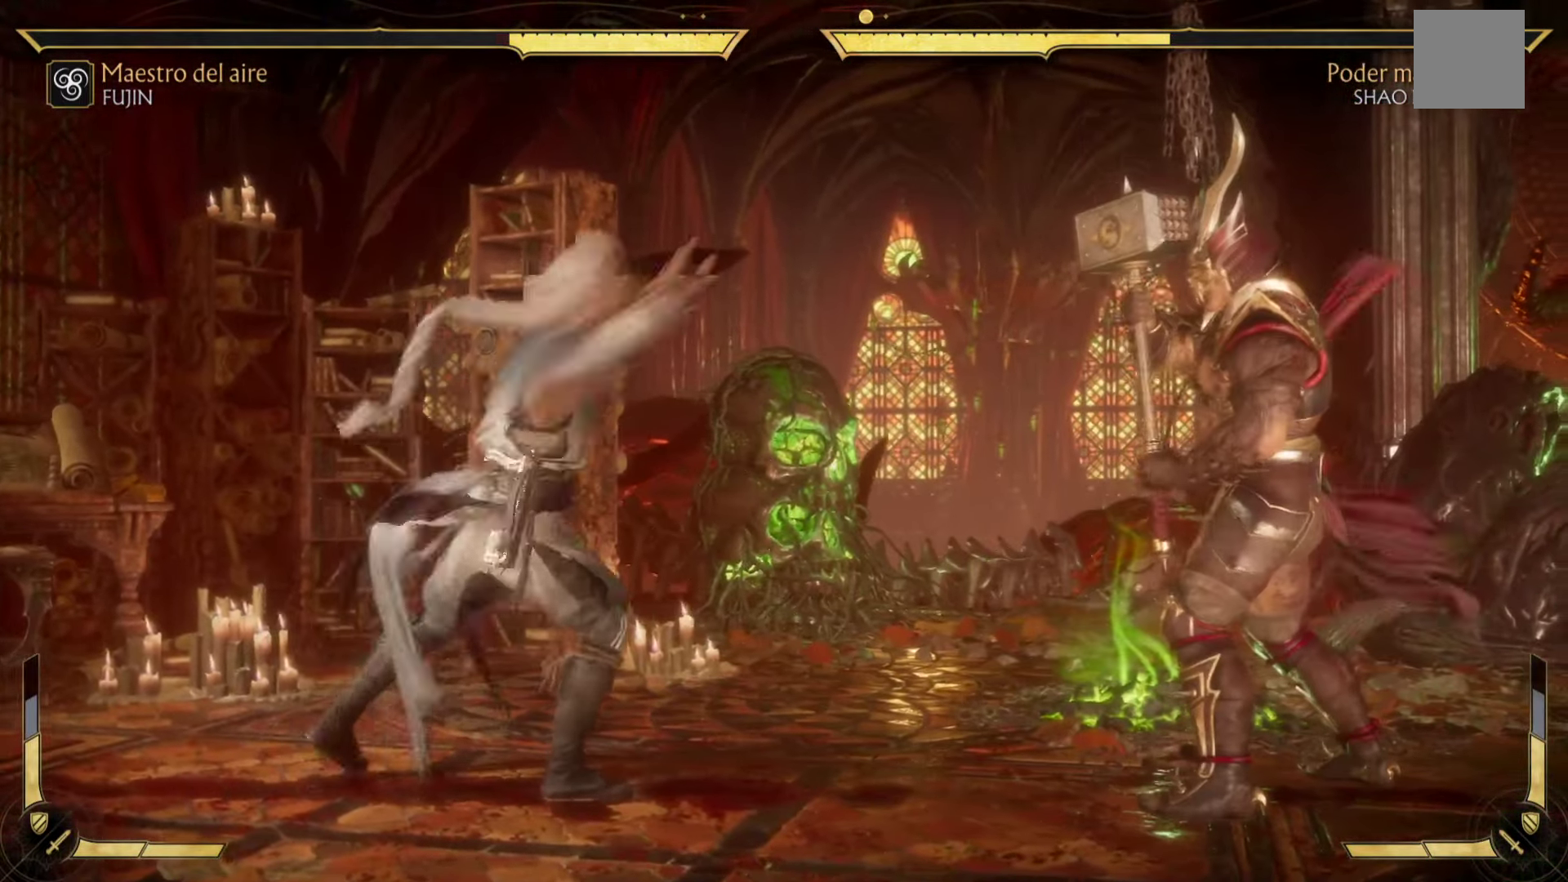
{"buttons": ["B"], "left_stick": "left", "events": [[16, "left_stick", "center"], [50, "L1", "up"], [116, "R1", "up"], [233, "left_stick", "right"], [266, "B", "down"], [300, "B", "up"], [383, "B", "down"], [500, "left_stick", "left"]]}
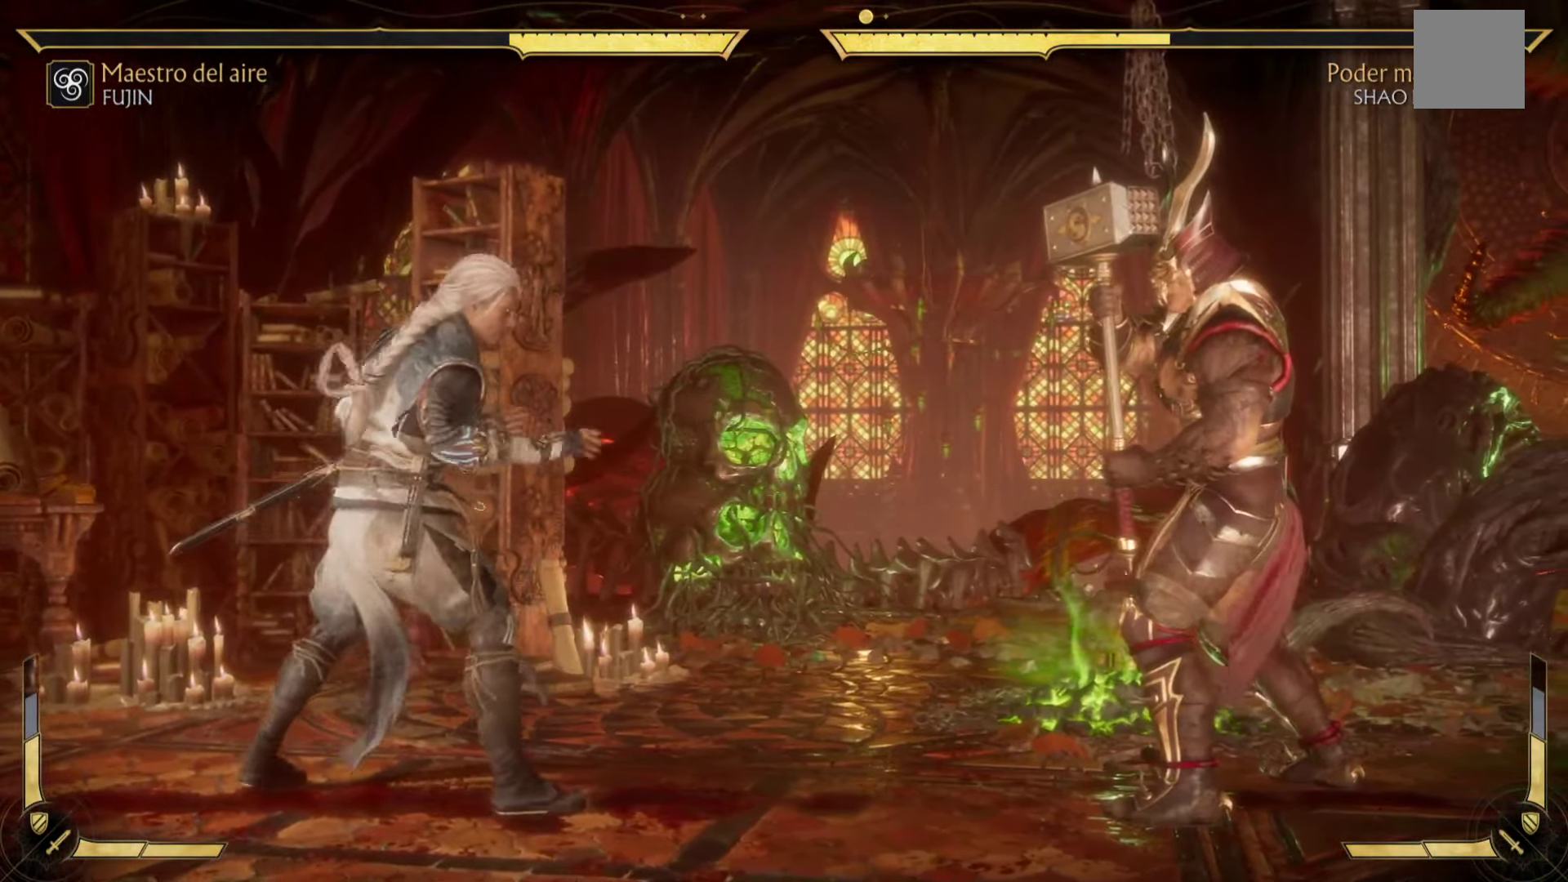
{"buttons": ["A", "X"], "left_stick": "down-right", "events": [[150, "B", "up"], [166, "left_stick", "up-right"], [216, "A", "down"], [216, "X", "down"], [266, "A", "up"], [300, "Y", "down"], [300, "left_stick", "down-right"], [366, "Y", "up"], [383, "left_stick", "left"], [483, "left_stick", "down-right"], [500, "A", "down"]]}
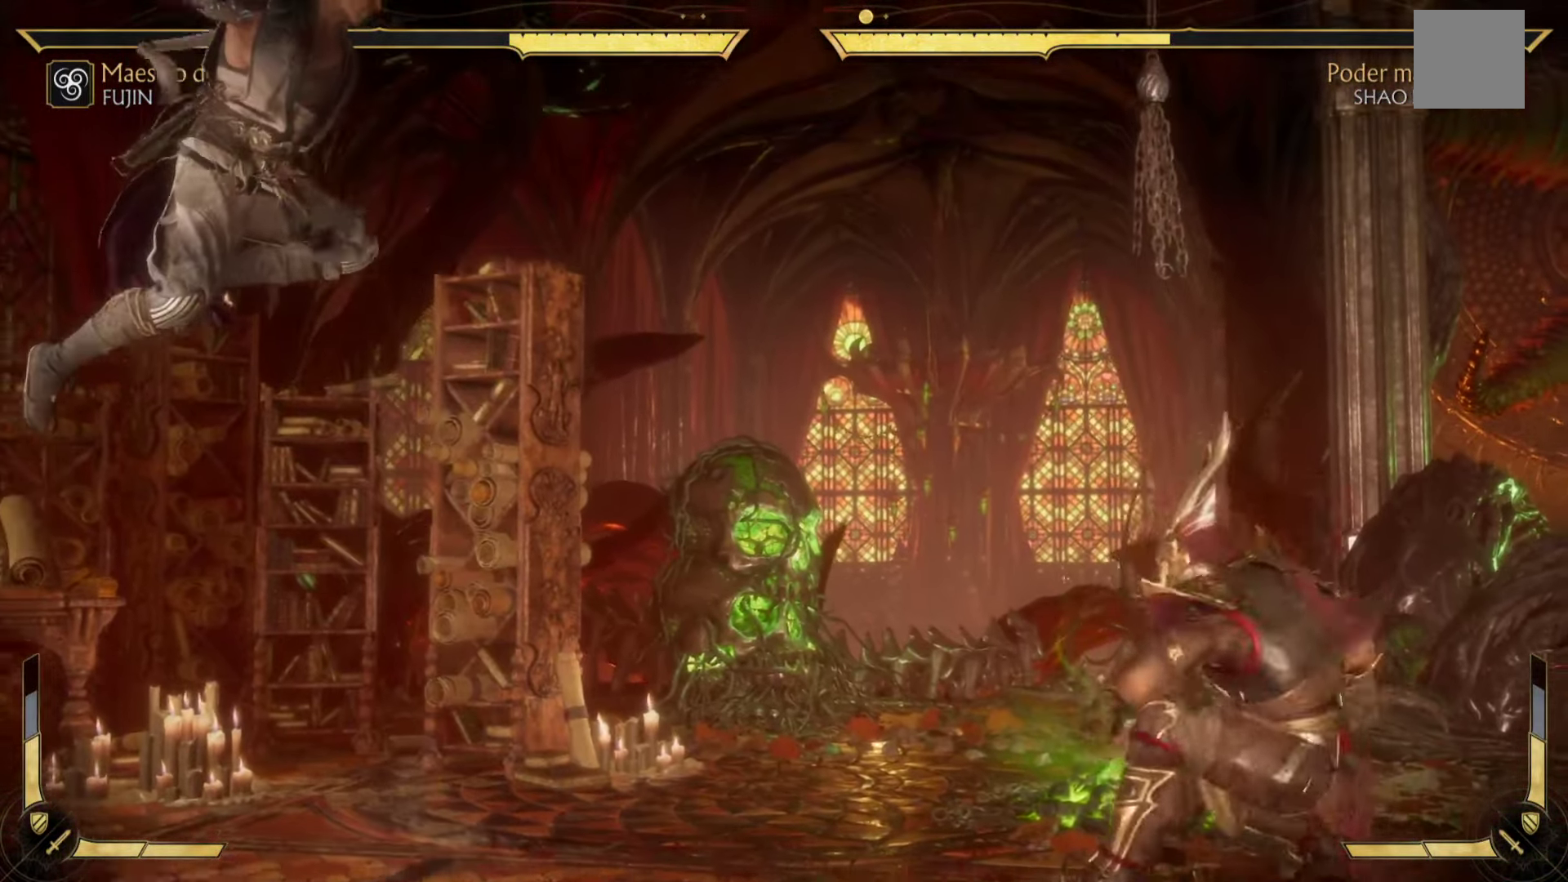
{"buttons": ["A", "B", "L1", "R1"], "left_stick": "down-right"}
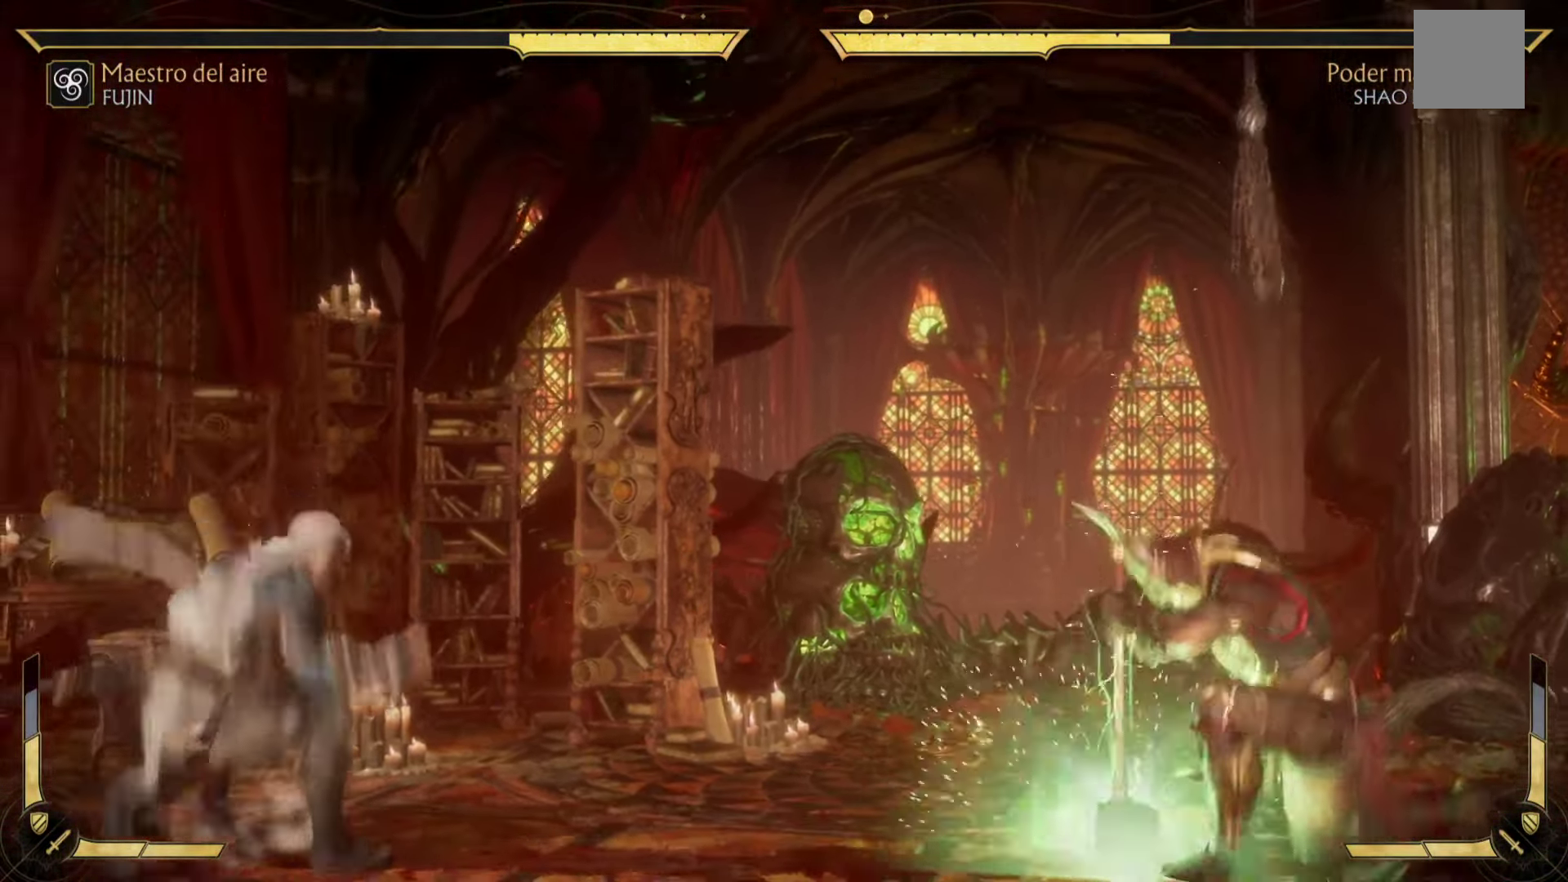
{"buttons": ["A", "L2"], "left_stick": "center", "events": [[16, "R1", "up"], [33, "B", "up"], [50, "L1", "up"], [50, "left_stick", "down"], [250, "R2", "down"], [333, "L2", "down"], [367, "A", "up"], [417, "left_stick", "center"], [500, "A", "down"], [500, "R2", "up"]]}
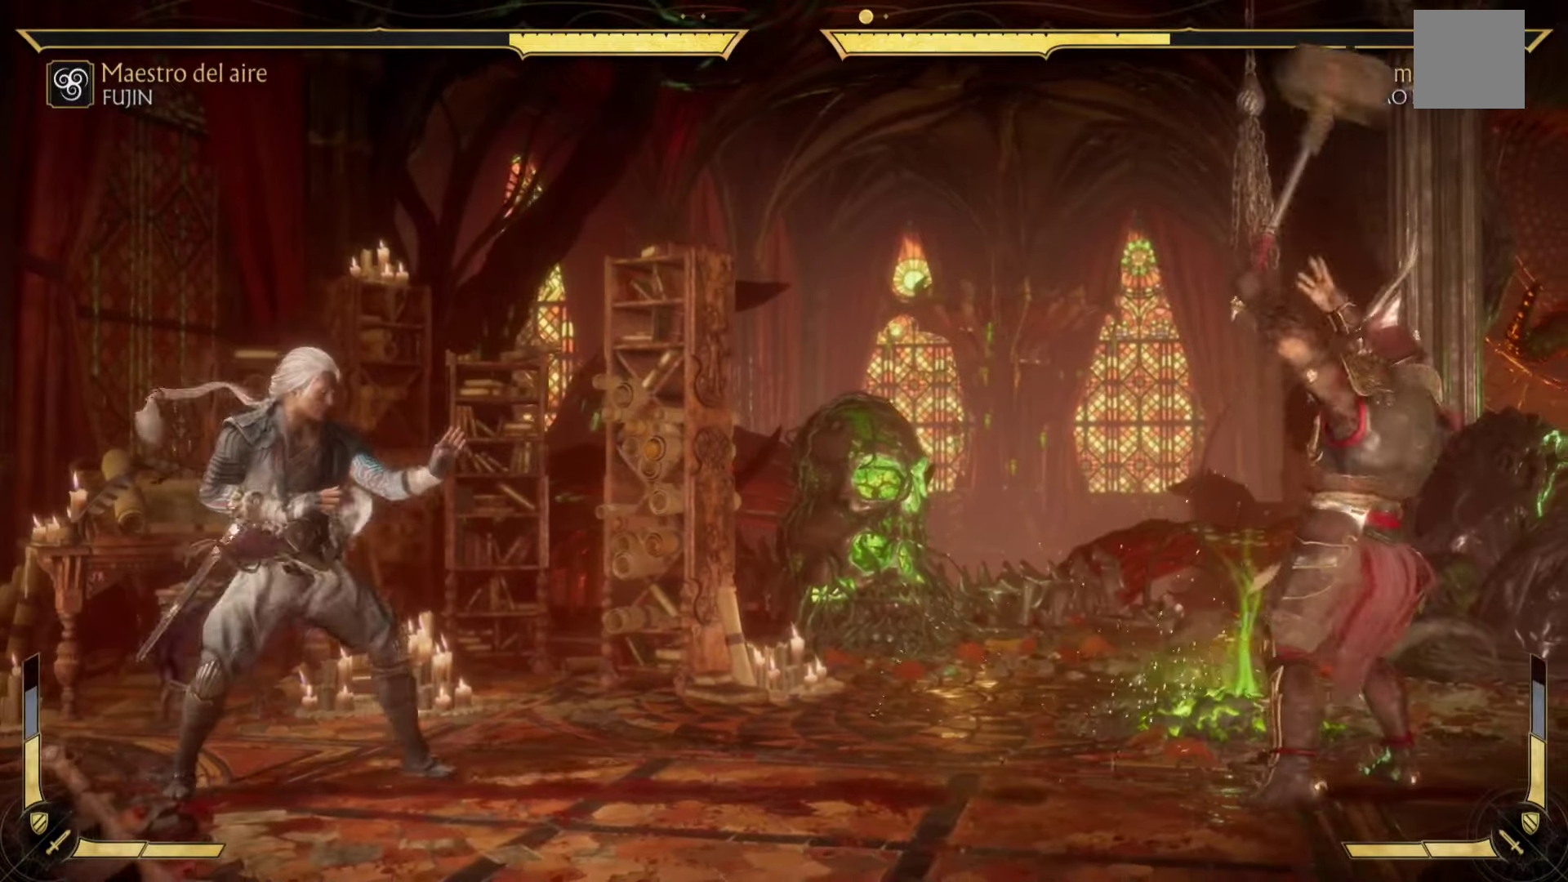
{"buttons": ["X"], "left_stick": "up-left", "events": [[50, "L2", "up"], [50, "left_stick", "down-right"], [67, "A", "up"], [117, "A", "down"], [117, "left_stick", "right"], [217, "A", "up"], [267, "X", "down"], [283, "Y", "down"], [350, "left_stick", "down-left"], [400, "Y", "up"], [400, "left_stick", "left"], [417, "A", "down"], [500, "A", "up"], [500, "left_stick", "up-left"]]}
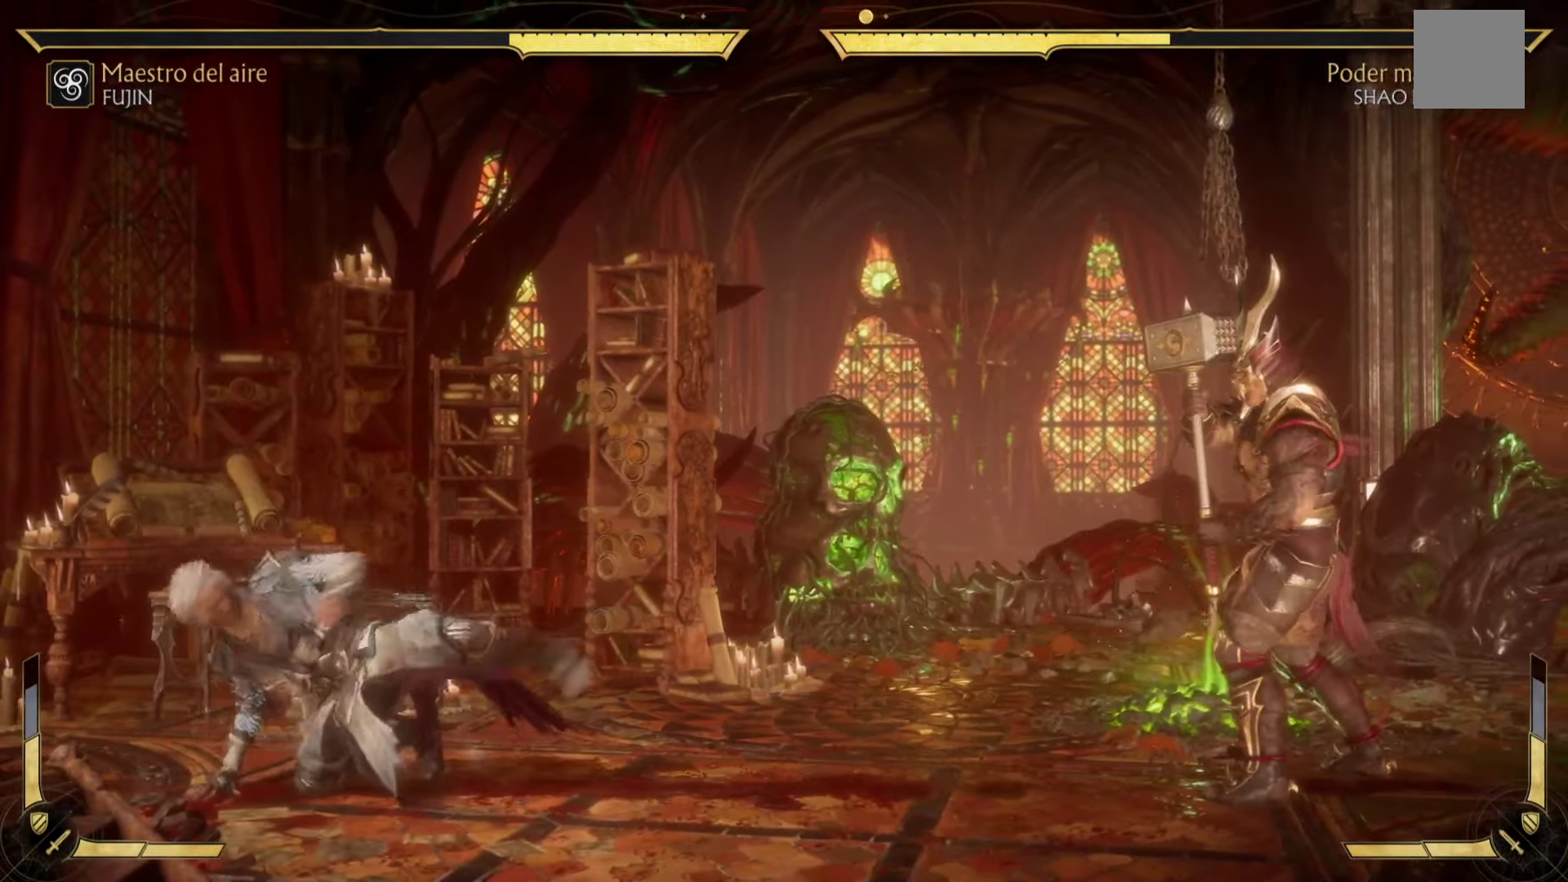
{"buttons": ["B", "Y"], "left_stick": "down", "events": [[17, "left_stick", "up"], [83, "left_stick", "right"], [183, "Y", "down"], [183, "left_stick", "down"], [217, "Y", "up"], [233, "left_stick", "left"], [250, "X", "up"], [283, "A", "down"], [317, "left_stick", "up"], [383, "left_stick", "right"], [417, "A", "up"], [417, "B", "down"], [417, "Y", "down"], [467, "left_stick", "down"]]}
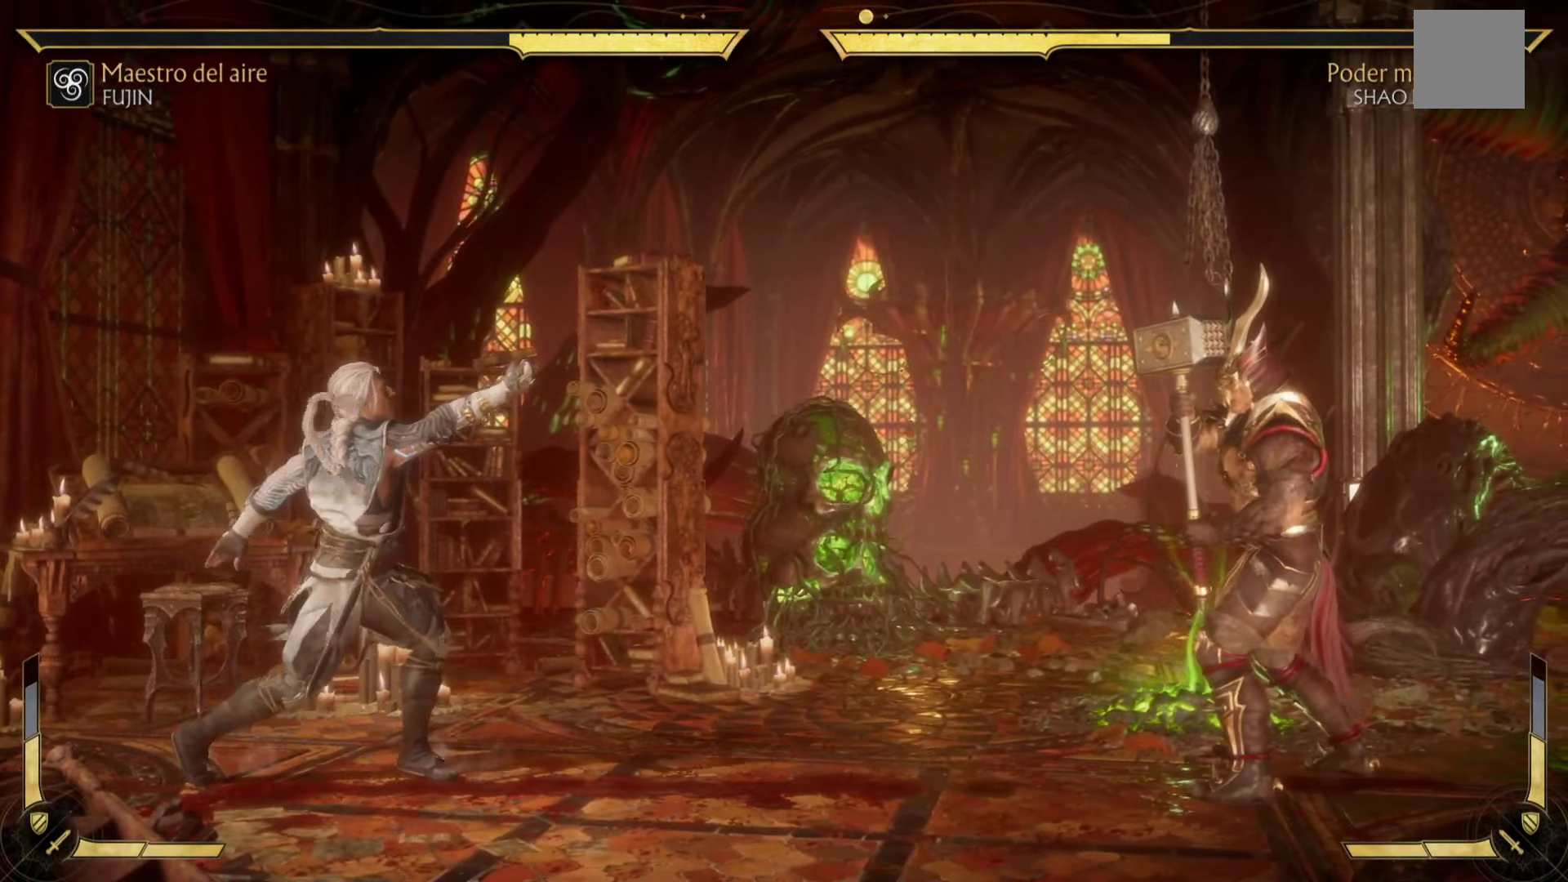
{"buttons": ["B", "Y"], "left_stick": "up", "events": [[17, "left_stick", "left"], [83, "Y", "up"], [133, "left_stick", "up-right"], [200, "Y", "down"], [233, "left_stick", "down-right"], [300, "B", "up"], [317, "left_stick", "down-left"], [350, "B", "down"], [417, "left_stick", "up-left"], [467, "left_stick", "up"]]}
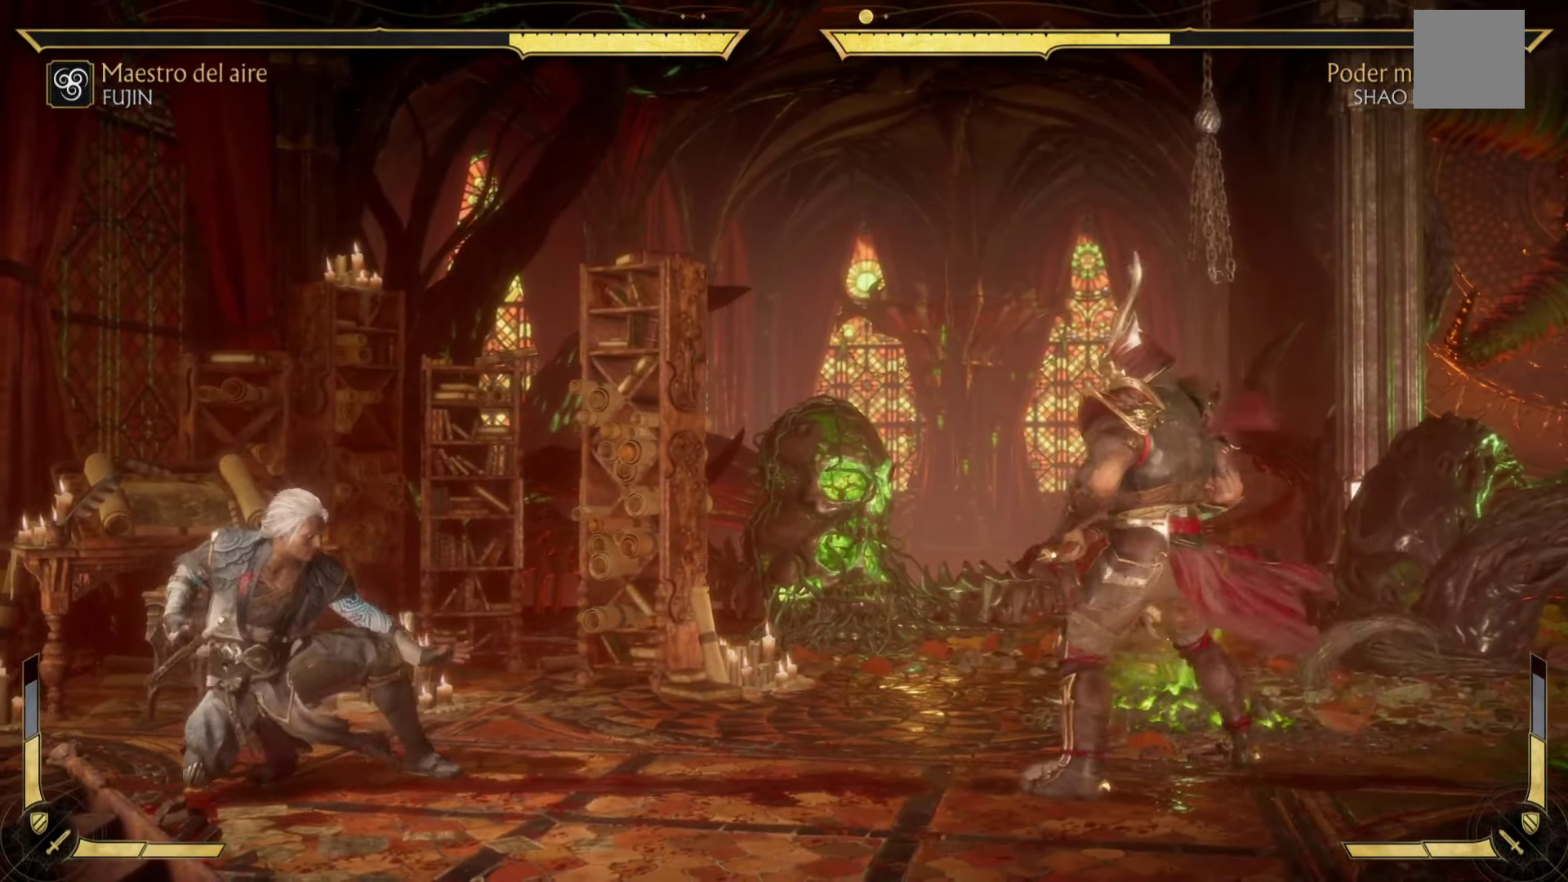
{"buttons": ["B", "Y"], "left_stick": "down", "events": [[17, "left_stick", "up-right"], [100, "left_stick", "down-right"], [167, "left_stick", "down-left"], [267, "left_stick", "up-left"], [350, "left_stick", "right"], [467, "left_stick", "down"]]}
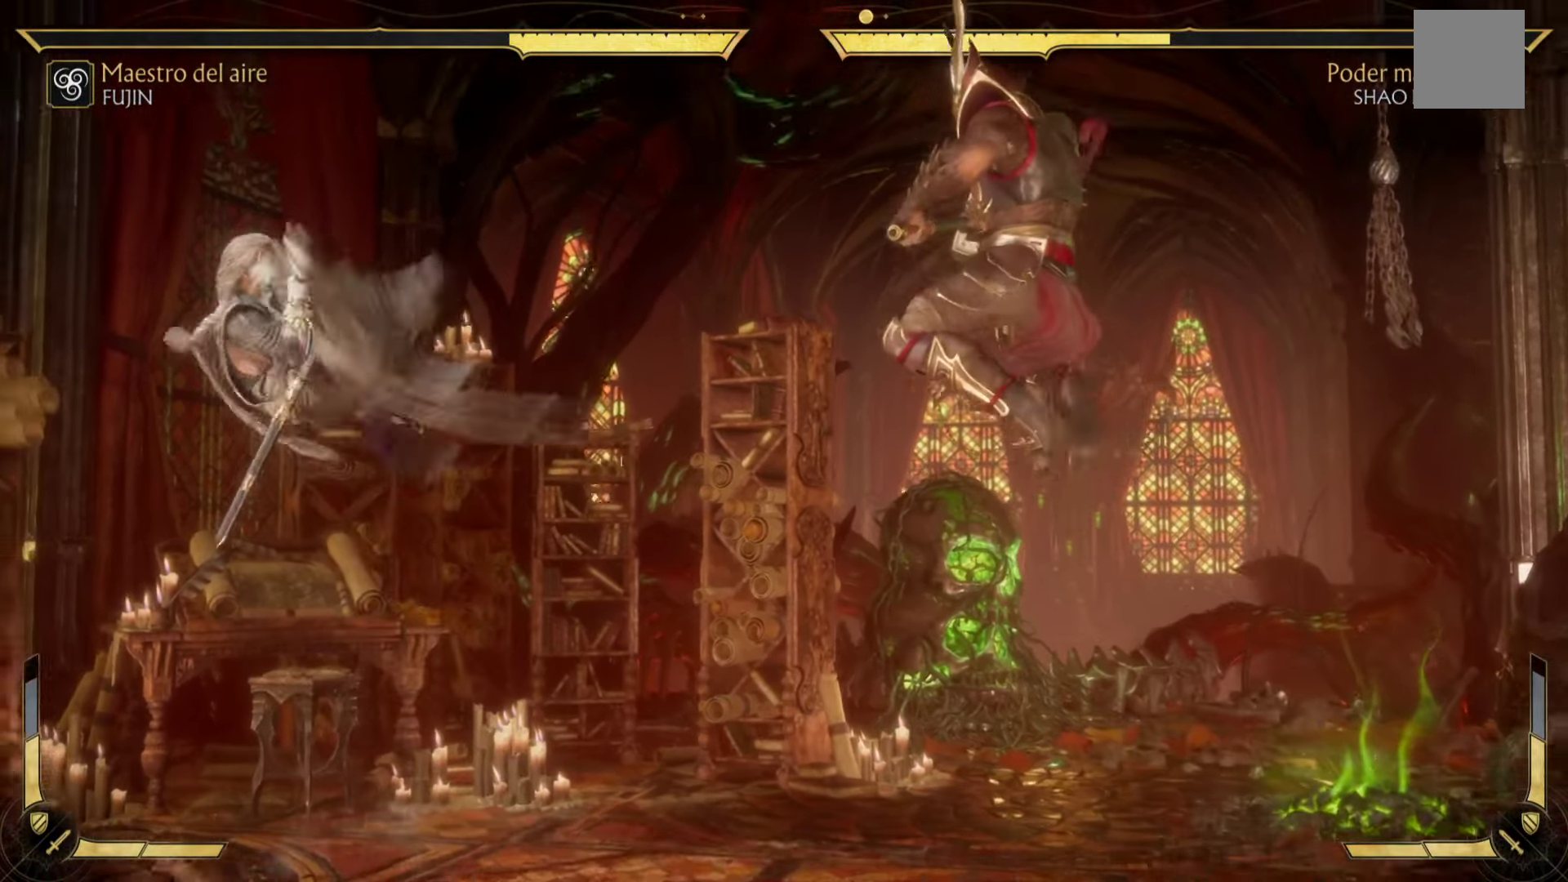
{"buttons": ["A", "X"], "left_stick": "right", "events": [[33, "left_stick", "left"], [83, "B", "up"], [117, "left_stick", "up-right"], [200, "left_stick", "down-right"], [233, "B", "down"], [267, "Y", "up"], [300, "left_stick", "left"], [383, "B", "up"], [383, "left_stick", "up-right"], [433, "left_stick", "right"], [450, "A", "down"], [483, "X", "down"]]}
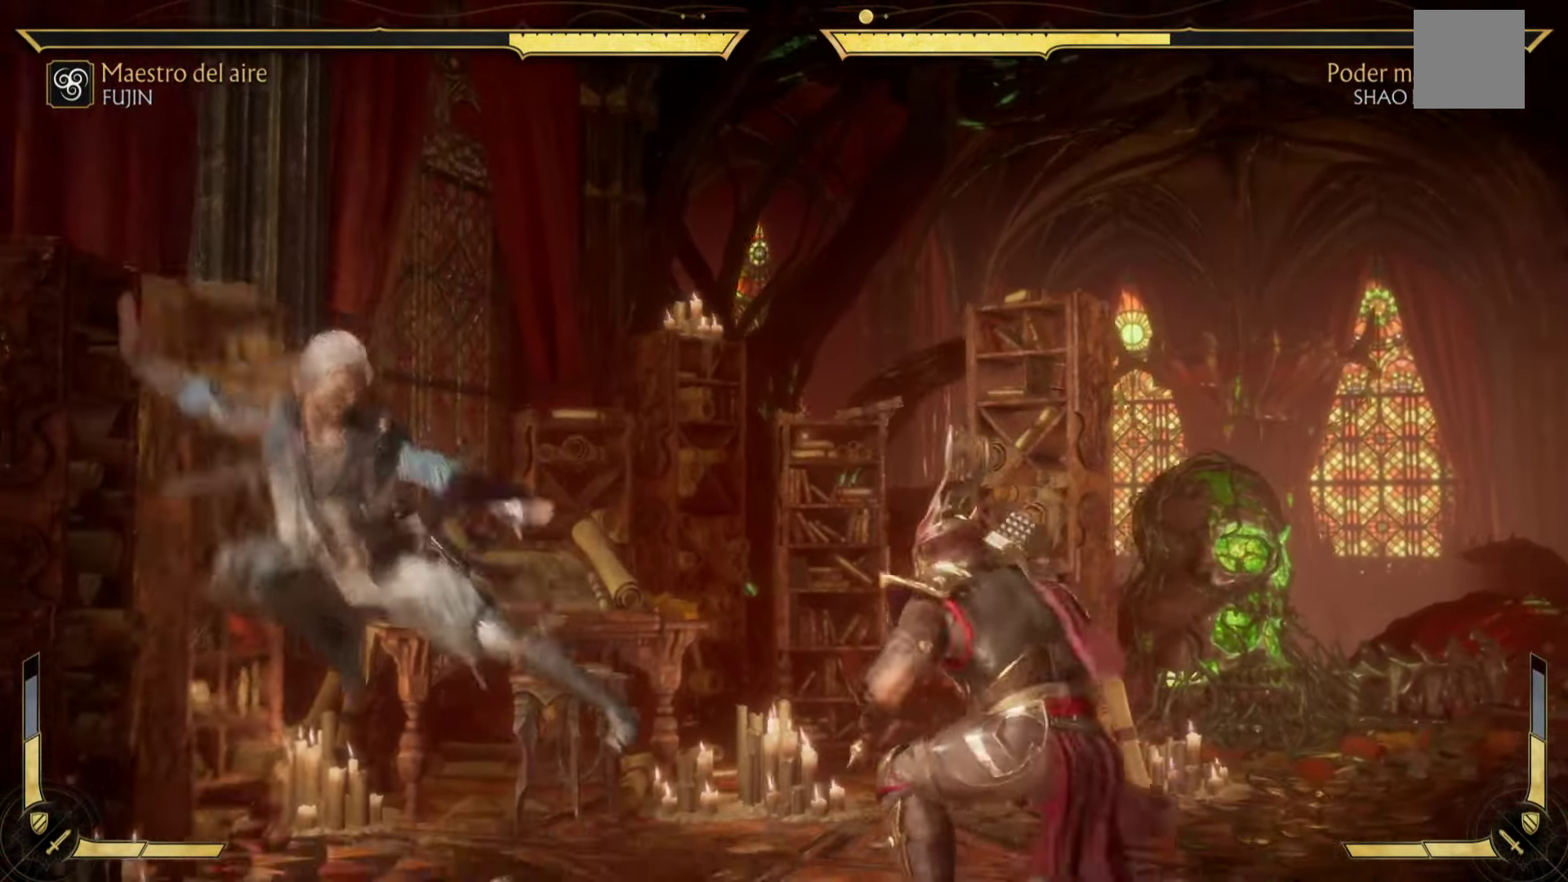
{"buttons": [], "left_stick": "right", "events": [[17, "left_stick", "down-right"], [33, "B", "down"], [33, "Y", "down"], [67, "A", "up"], [67, "X", "up"], [67, "left_stick", "center"], [150, "Y", "up"], [167, "A", "down"], [167, "B", "up"], [267, "A", "up"], [333, "A", "down"], [350, "left_stick", "right"], [367, "X", "down"], [400, "L3", "down"], [450, "L3", "up"], [450, "X", "up"], [500, "A", "up"]]}
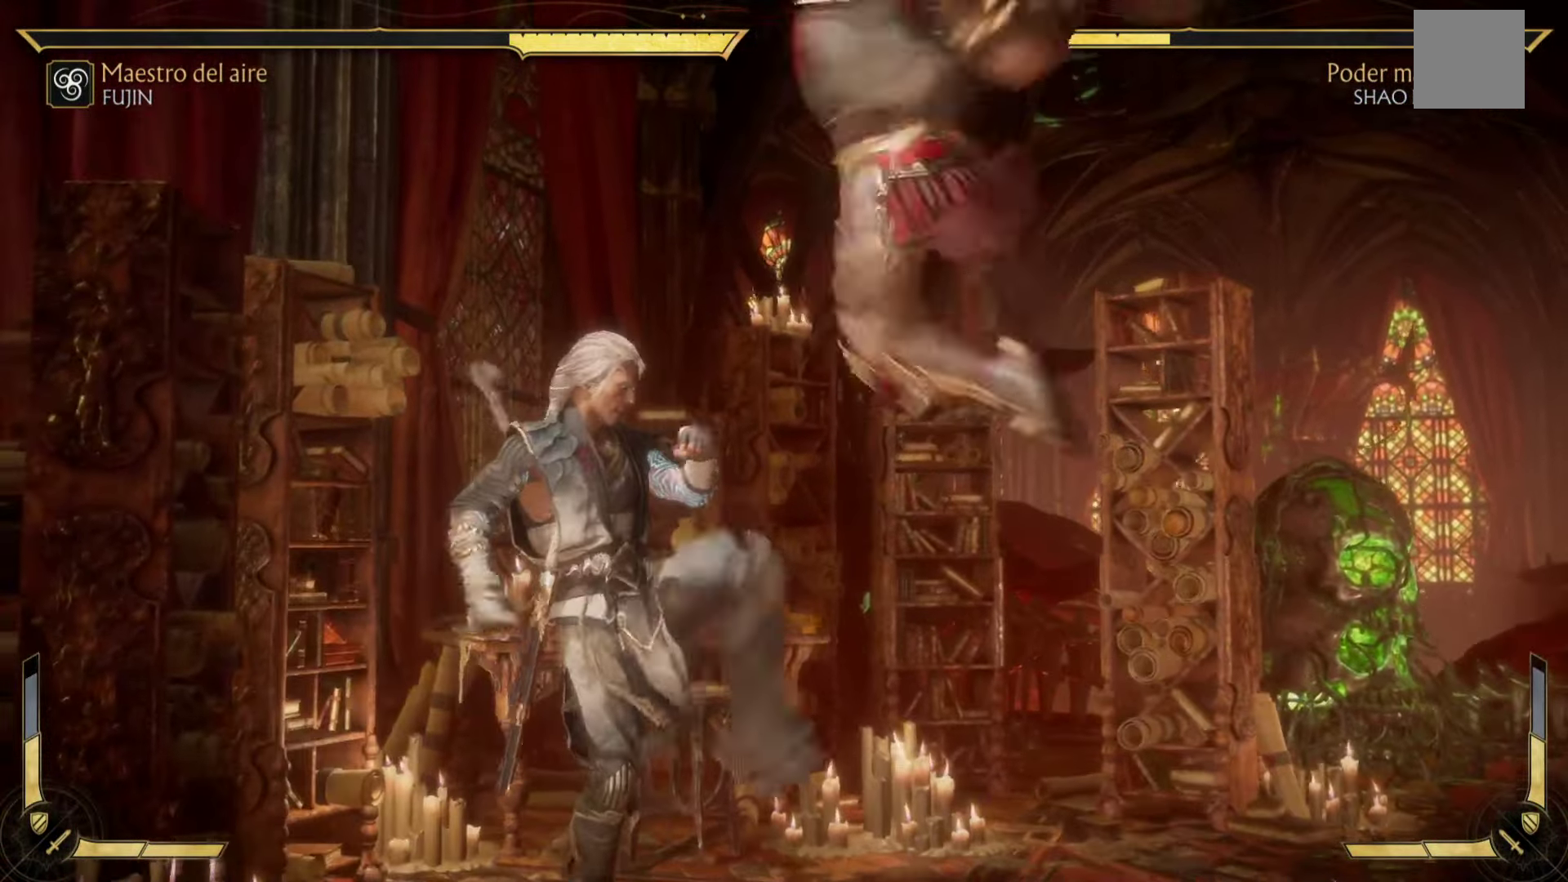
{"buttons": [], "left_stick": "up-right", "events": [[83, "B", "down"], [100, "A", "down"], [183, "L3", "down"], [200, "A", "up"], [250, "B", "up"], [317, "B", "down"], [350, "A", "down"], [367, "L3", "up"], [367, "left_stick", "up-right"], [383, "Y", "down"], [417, "Y", "up"], [450, "A", "up"], [467, "B", "up"]]}
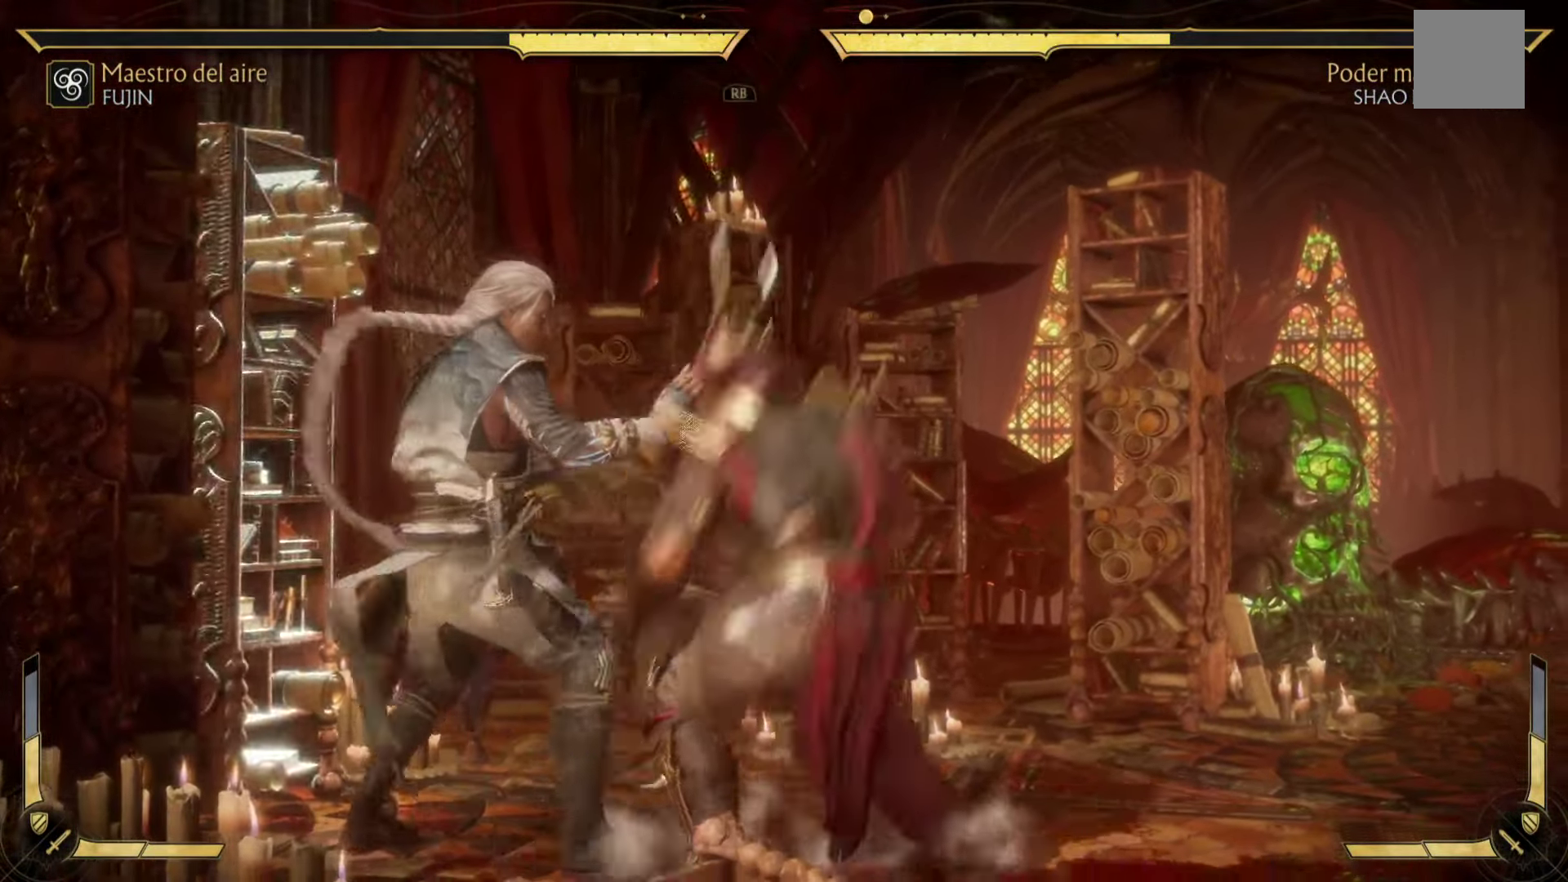
{"buttons": ["B", "L1", "R1"], "left_stick": "up", "events": [[50, "A", "down"], [67, "X", "down"], [67, "left_stick", "down-left"], [100, "A", "up"], [200, "left_stick", "down-right"], [217, "A", "down"], [250, "R1", "down"], [267, "R2", "down"], [283, "L1", "down"], [300, "B", "down"], [317, "X", "up"], [367, "R2", "up"], [367, "left_stick", "up"], [400, "R1", "up"], [450, "R1", "down"], [483, "A", "up"]]}
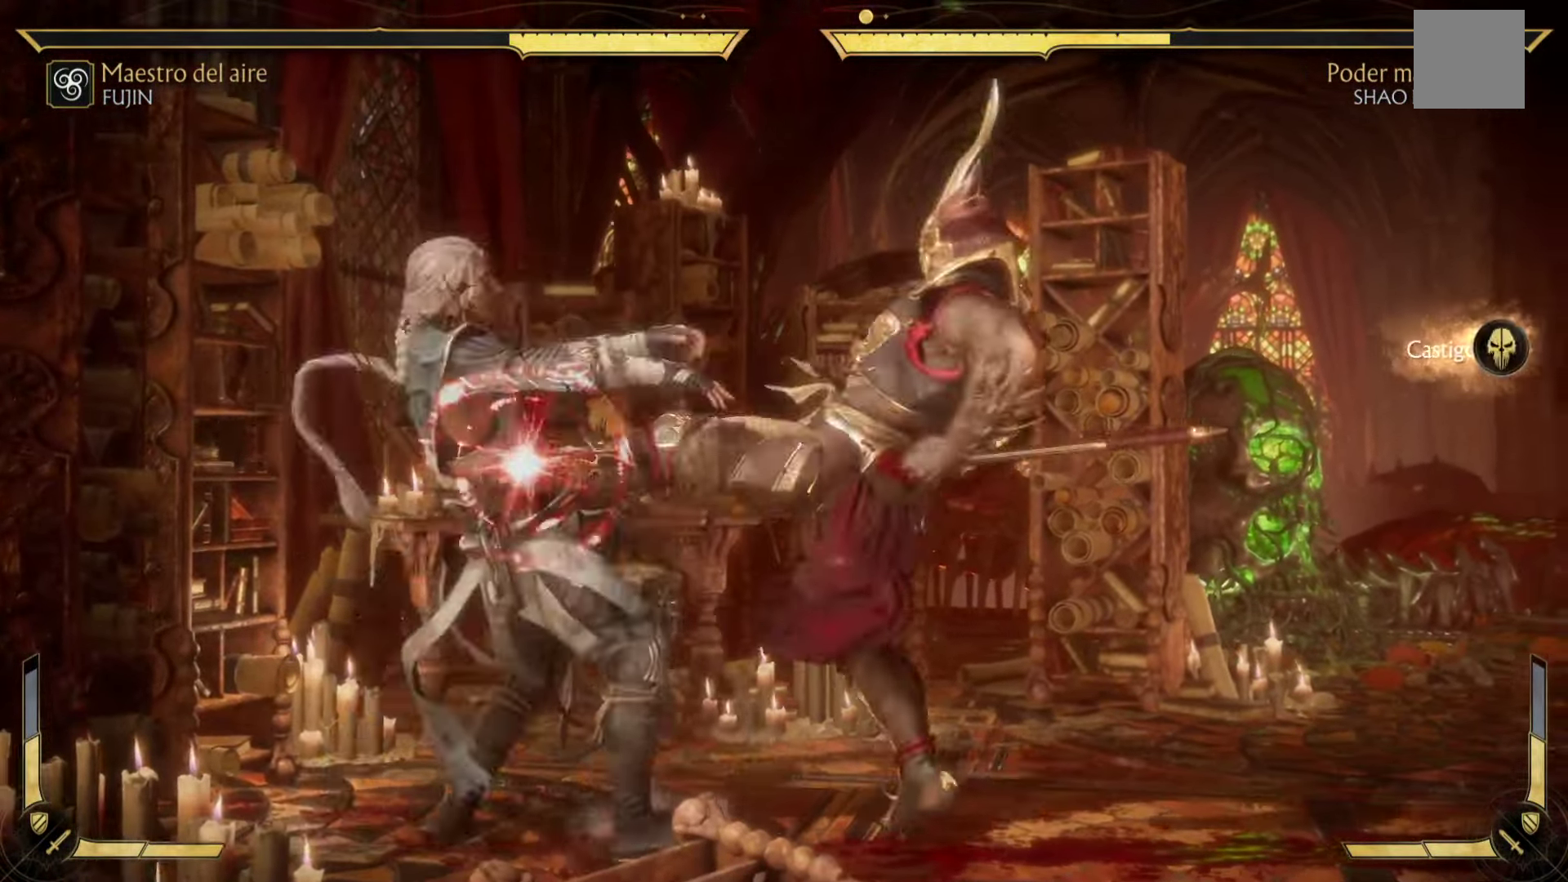
{"buttons": ["B", "R1"], "left_stick": "down", "events": [[100, "R1", "up"], [183, "R1", "down"], [250, "L1", "up"], [250, "left_stick", "left"], [333, "R1", "up"], [350, "L1", "down"], [433, "R1", "down"], [450, "L1", "up"], [450, "left_stick", "down"]]}
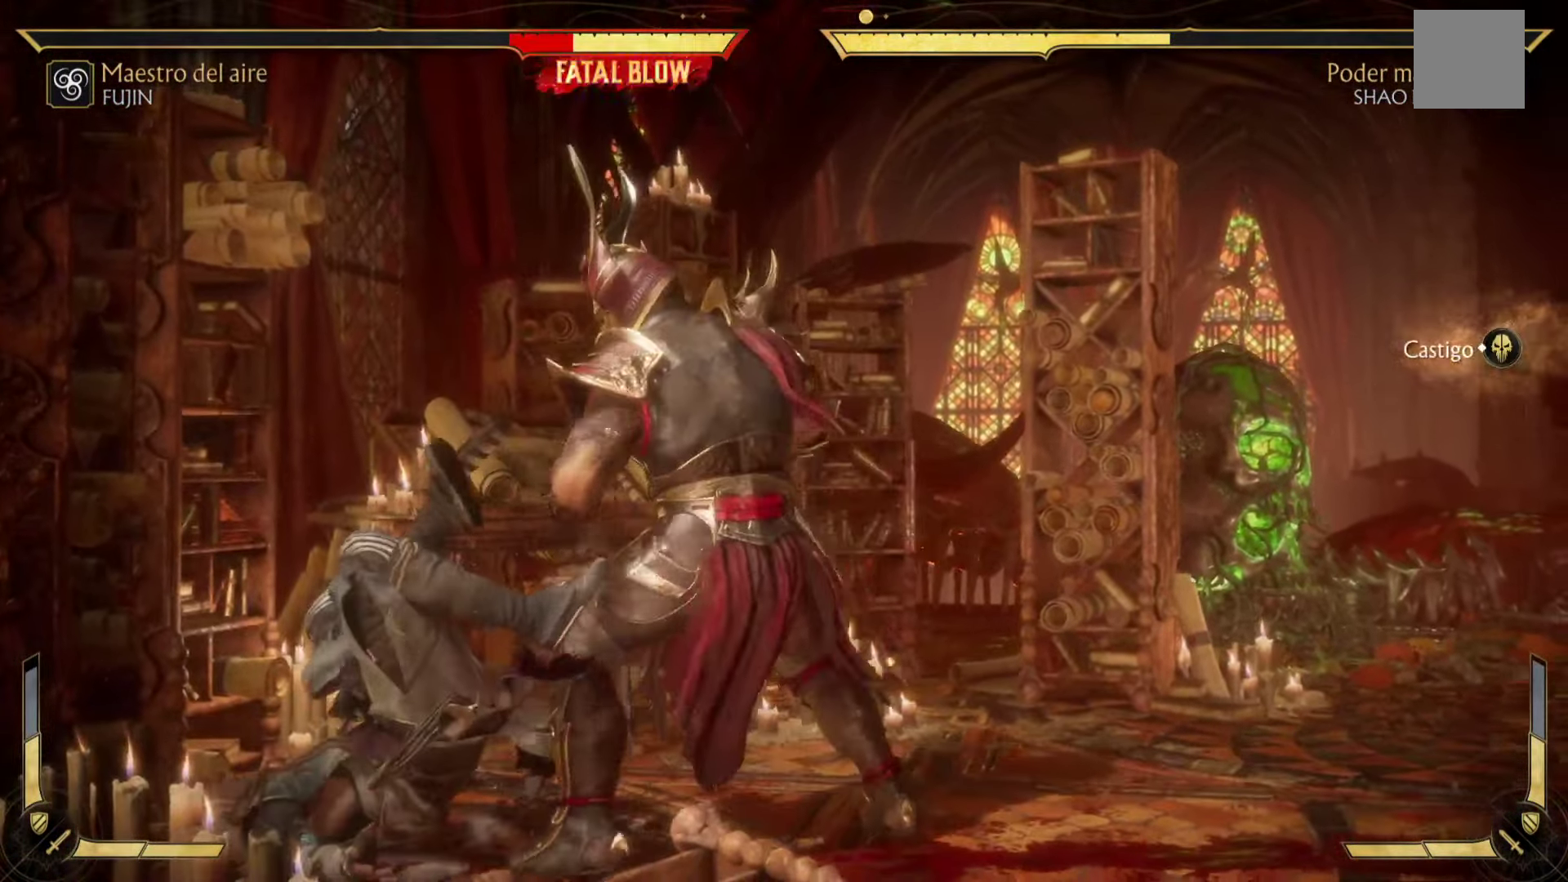
{"buttons": ["B", "L2", "R2"], "left_stick": "up-right", "events": [[50, "R1", "up"], [50, "left_stick", "center"], [200, "R2", "down"], [217, "L2", "down"], [300, "L2", "up"], [350, "L2", "down"], [384, "left_stick", "up-right"]]}
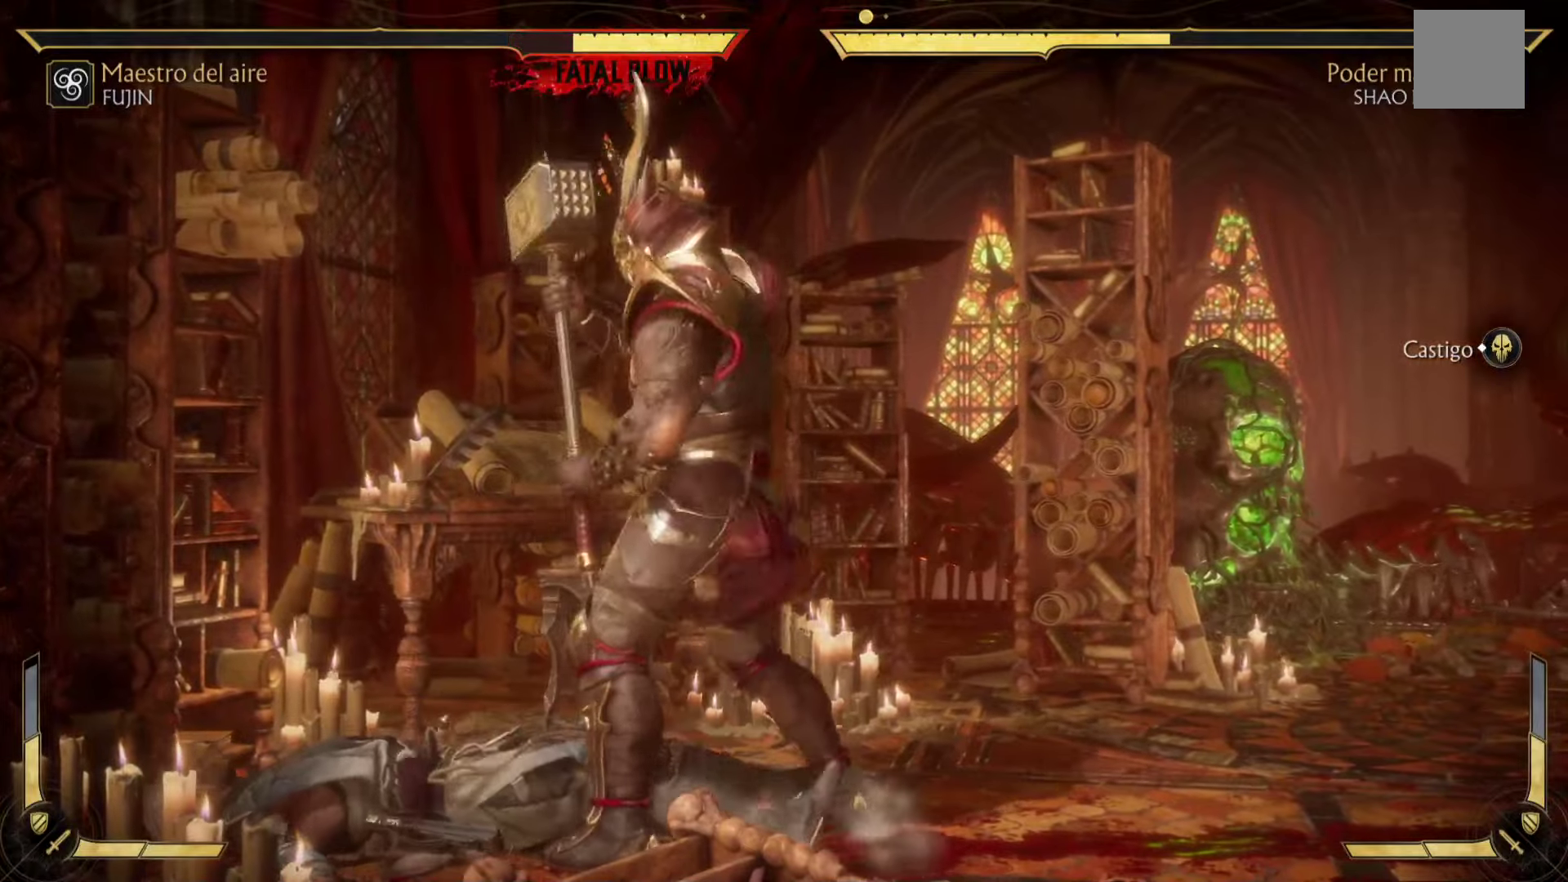
{"buttons": [], "left_stick": "down-right", "events": [[200, "B", "up"], [200, "R2", "up"], [234, "left_stick", "center"], [250, "L2", "up"], [450, "left_stick", "down-right"]]}
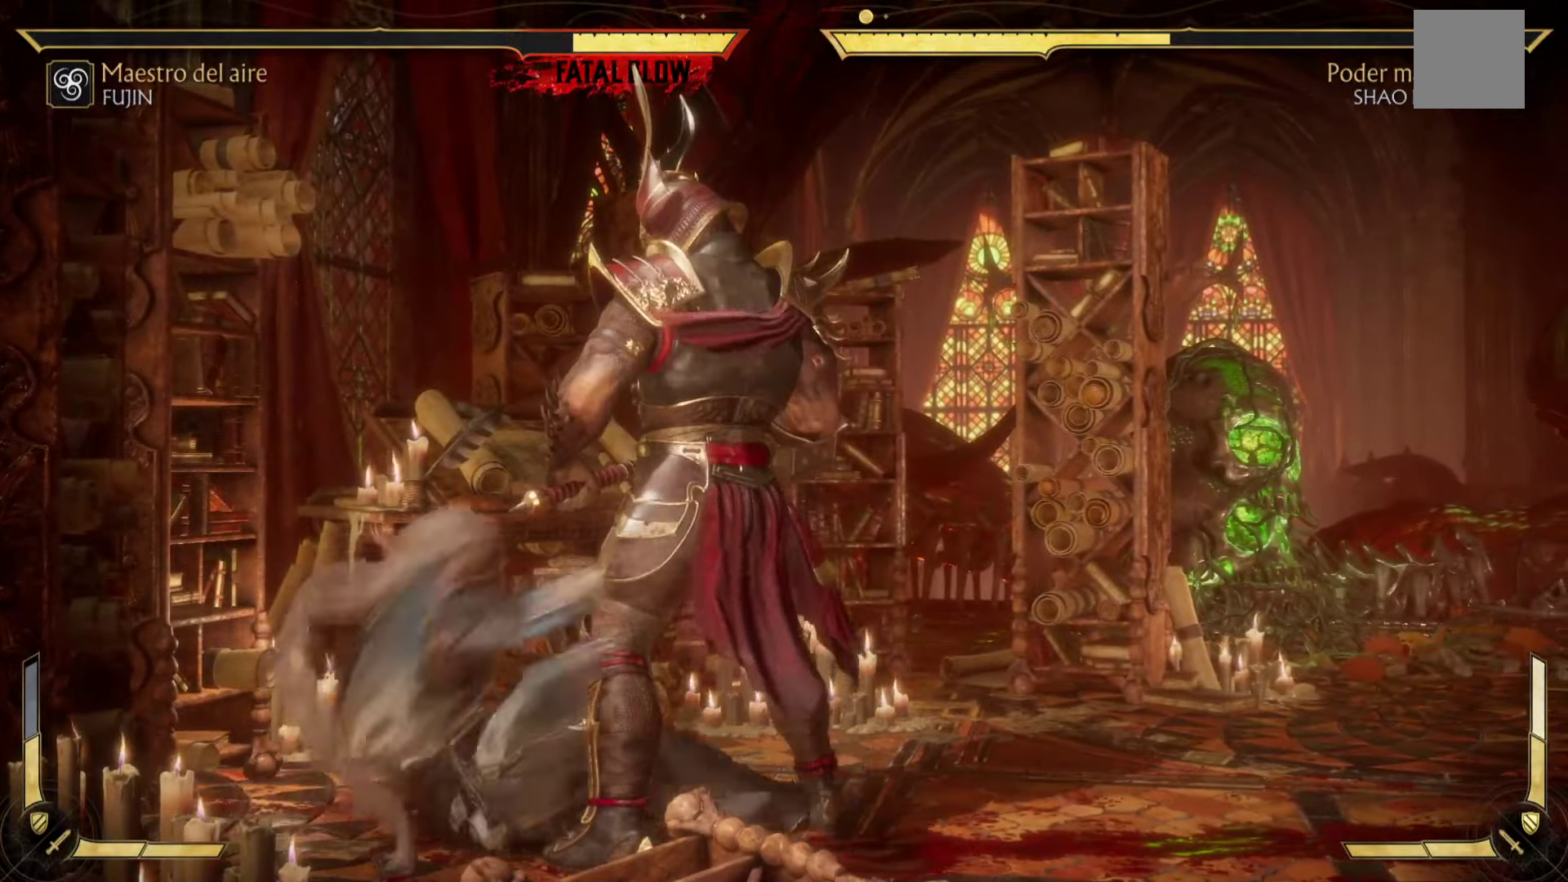
{"buttons": ["L1", "R1"], "left_stick": "center", "events": [[67, "R1", "down"], [84, "R2", "down"], [84, "left_stick", "center"], [100, "L2", "down"], [100, "R1", "up"], [217, "L2", "up"], [284, "R2", "up"], [300, "L2", "down"], [317, "R2", "down"], [367, "L2", "up"], [400, "R2", "up"], [467, "L1", "down"], [467, "R1", "down"]]}
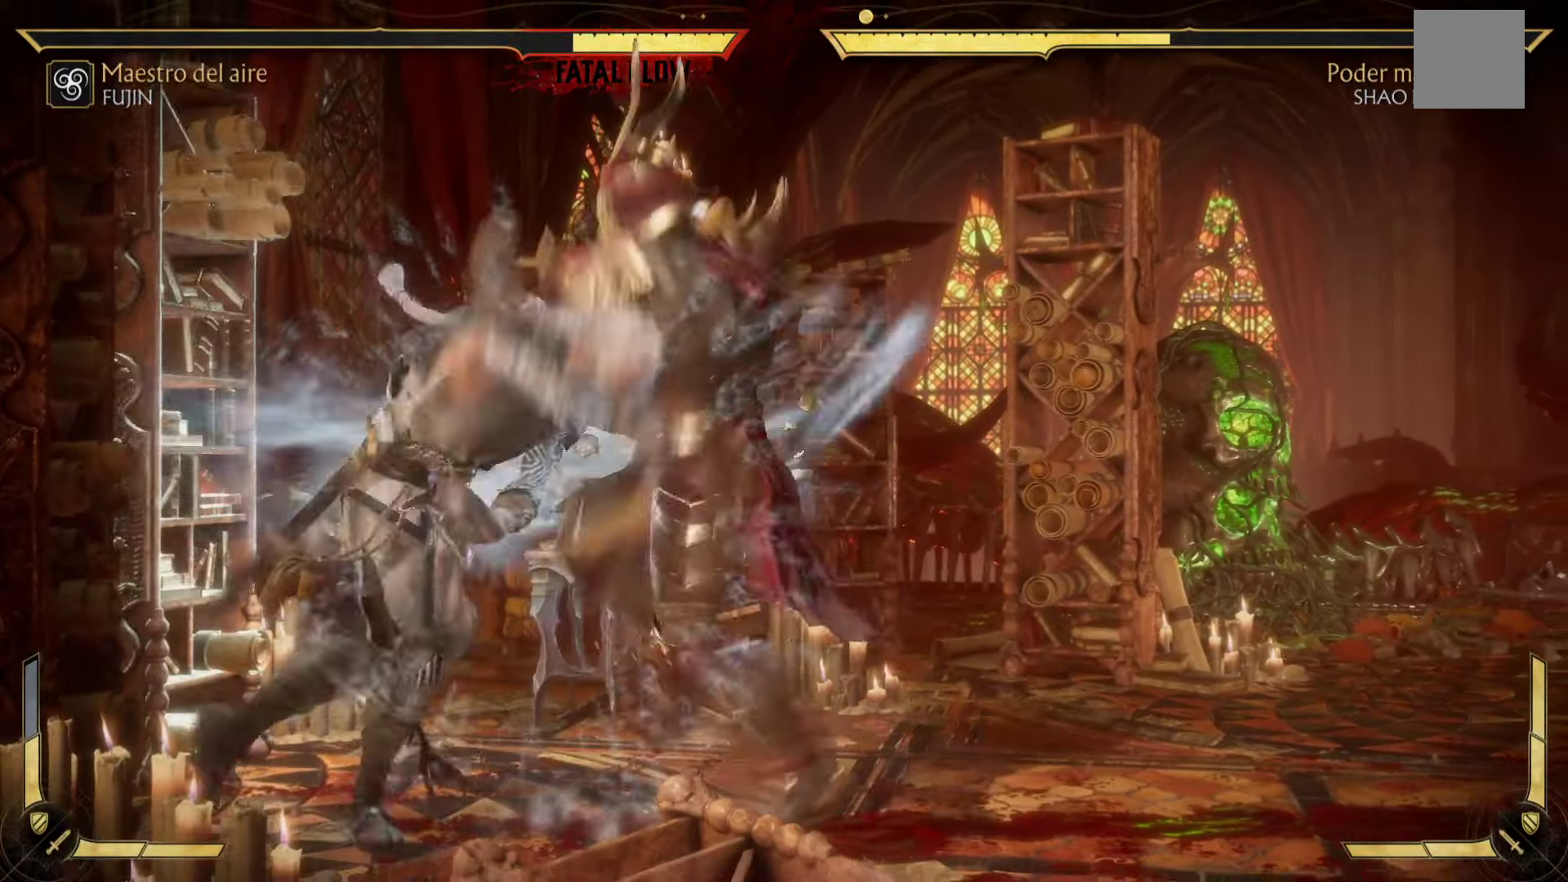
{"buttons": [], "left_stick": "center", "events": [[467, "R1", "up"], [500, "L1", "up"]]}